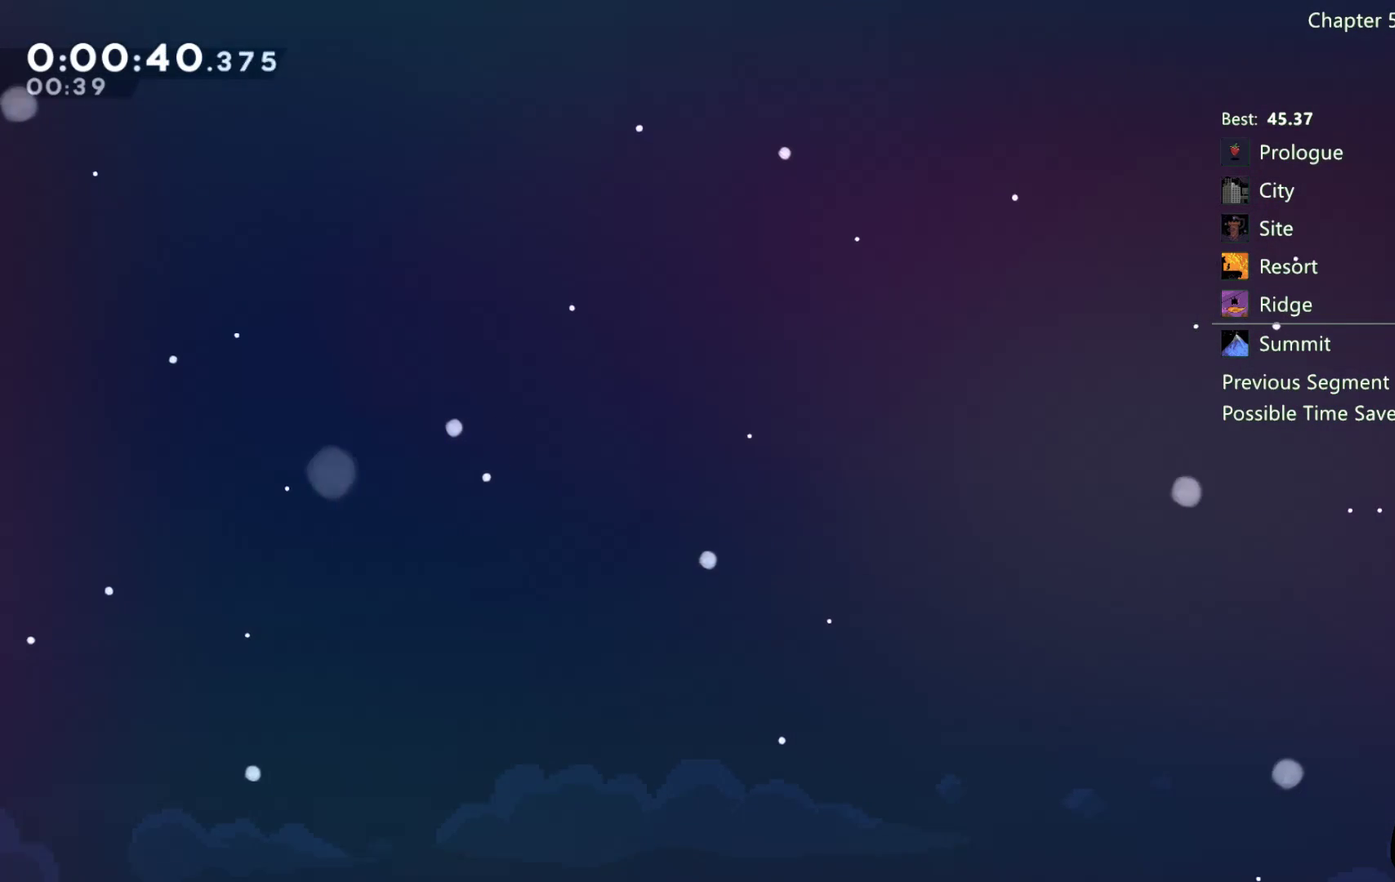
Gameplay with a controller (Xbox layout); each line is a JSON object with the inputs held at the frame after it. "events" lists button and stick changes between this image and that frame as [ms after this image, input, new state], when the widget could be followed in between. Not read: HOME.
{"buttons": ["A"], "left_stick": "center", "right_stick": "center", "events": [[133, "A", "down"], [200, "A", "up"], [400, "A", "down"]]}
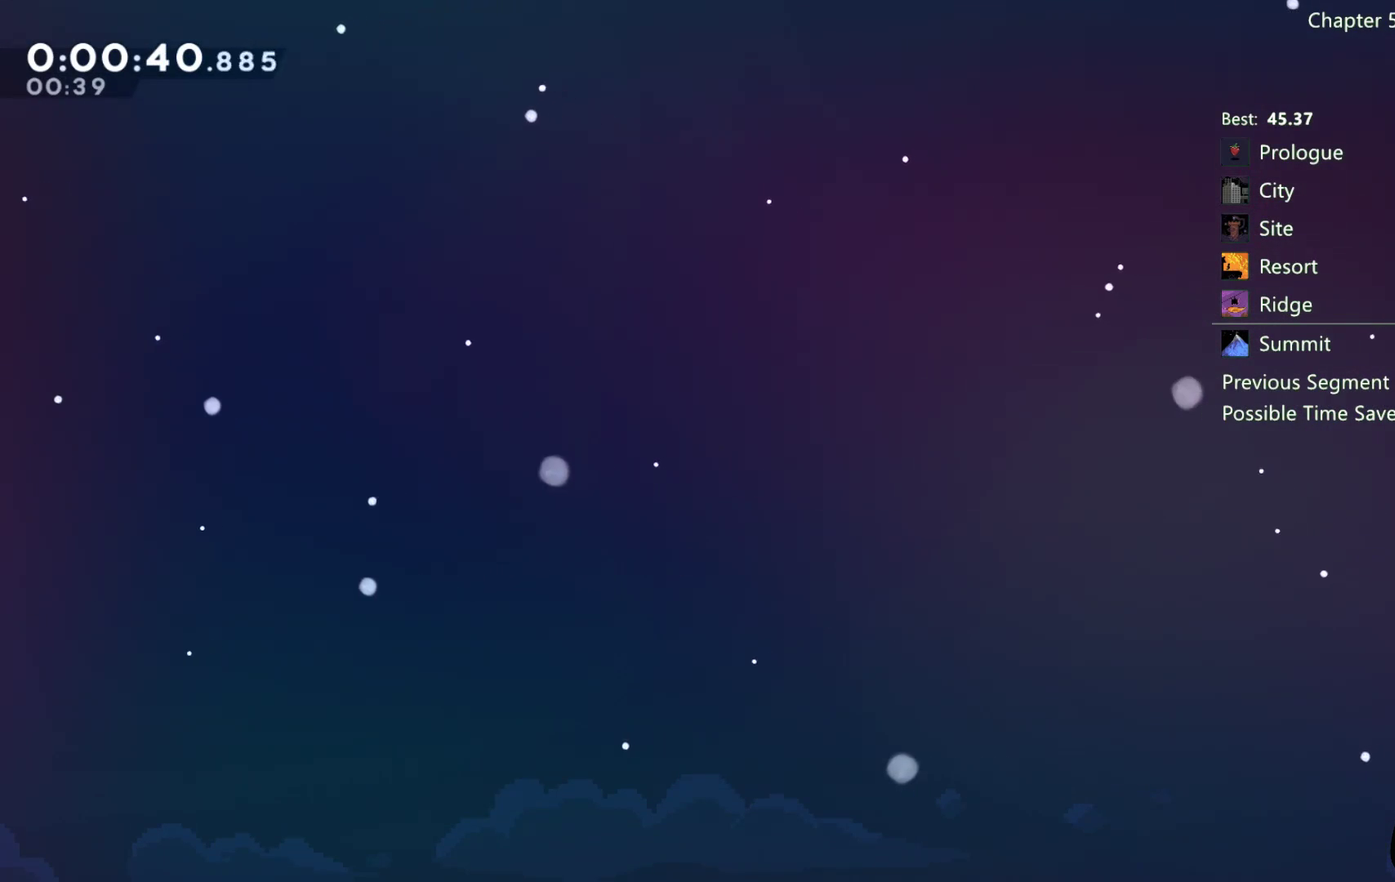
{"buttons": [], "left_stick": "center", "right_stick": "center", "events": [[100, "A", "up"], [150, "A", "down"], [233, "A", "up"], [300, "A", "down"], [467, "A", "up"]]}
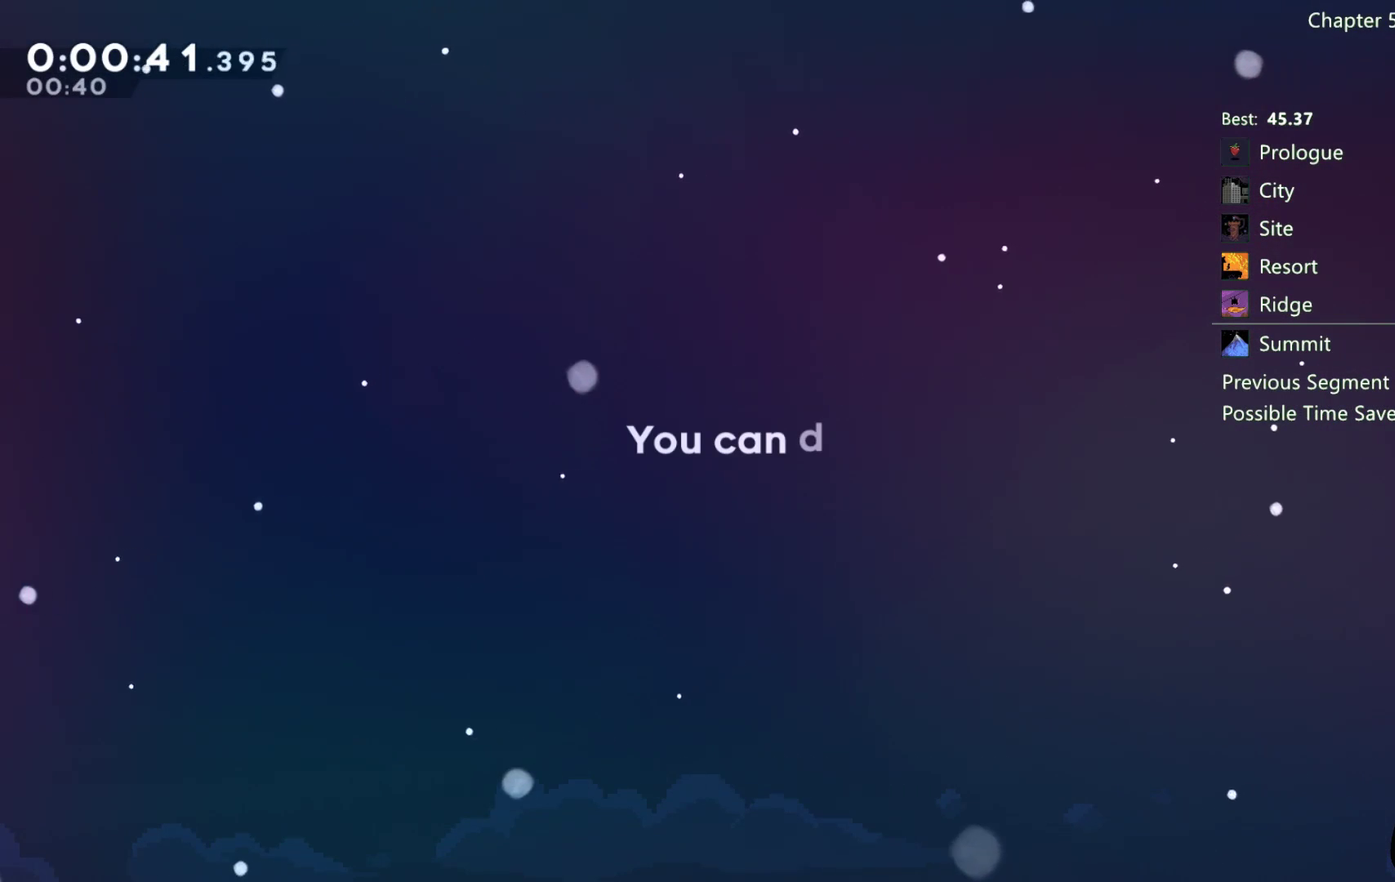
{"buttons": ["A"], "left_stick": "center", "right_stick": "center", "events": [[67, "A", "down"], [267, "A", "up"], [433, "A", "down"]]}
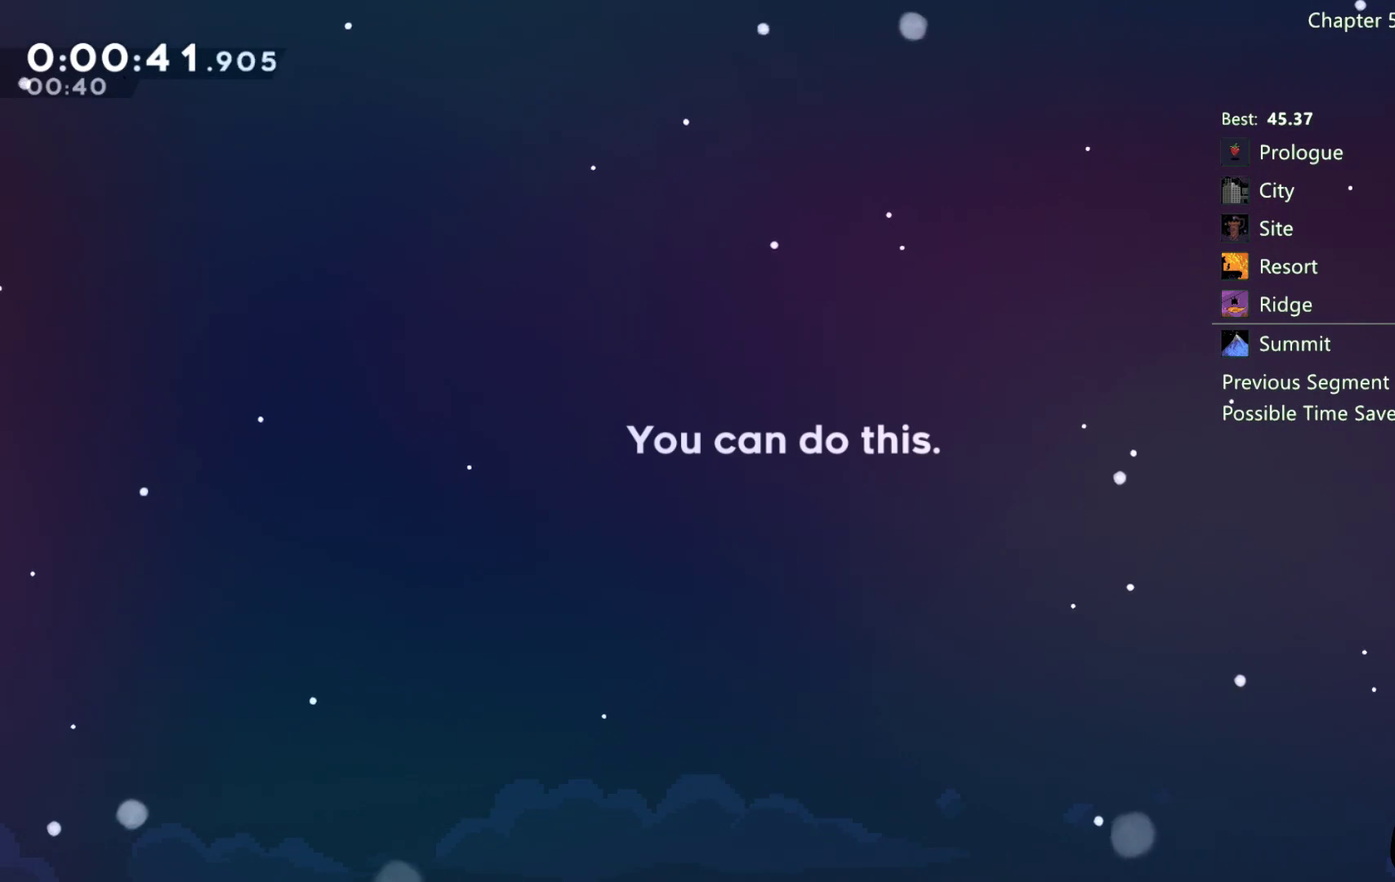
{"buttons": [], "left_stick": "center", "right_stick": "center", "events": [[33, "A", "up"], [100, "A", "down"], [317, "A", "up"]]}
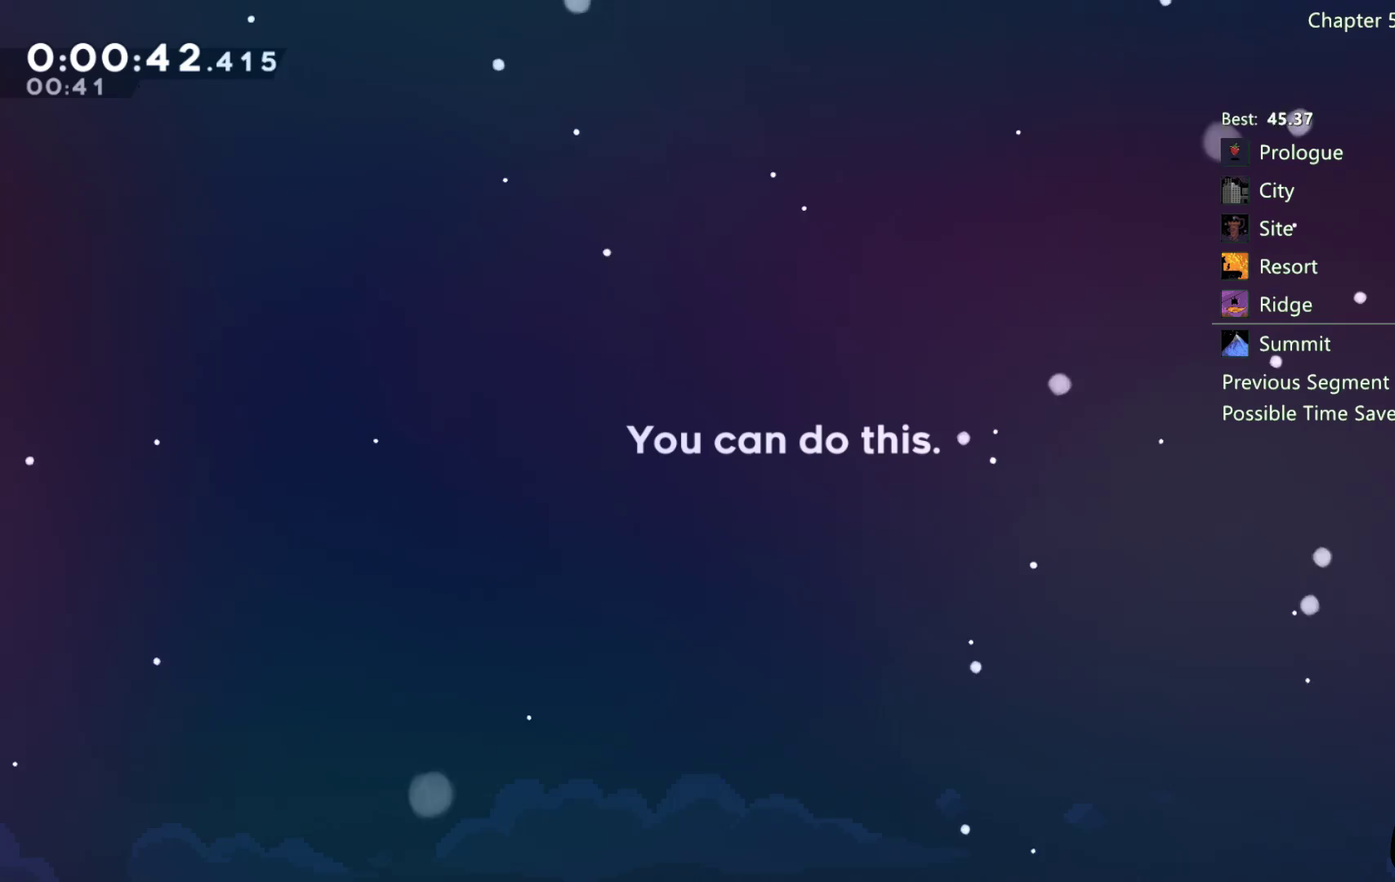
{"buttons": [], "left_stick": "center", "right_stick": "center", "events": [[50, "A", "down"], [117, "A", "up"], [367, "A", "down"], [467, "A", "up"]]}
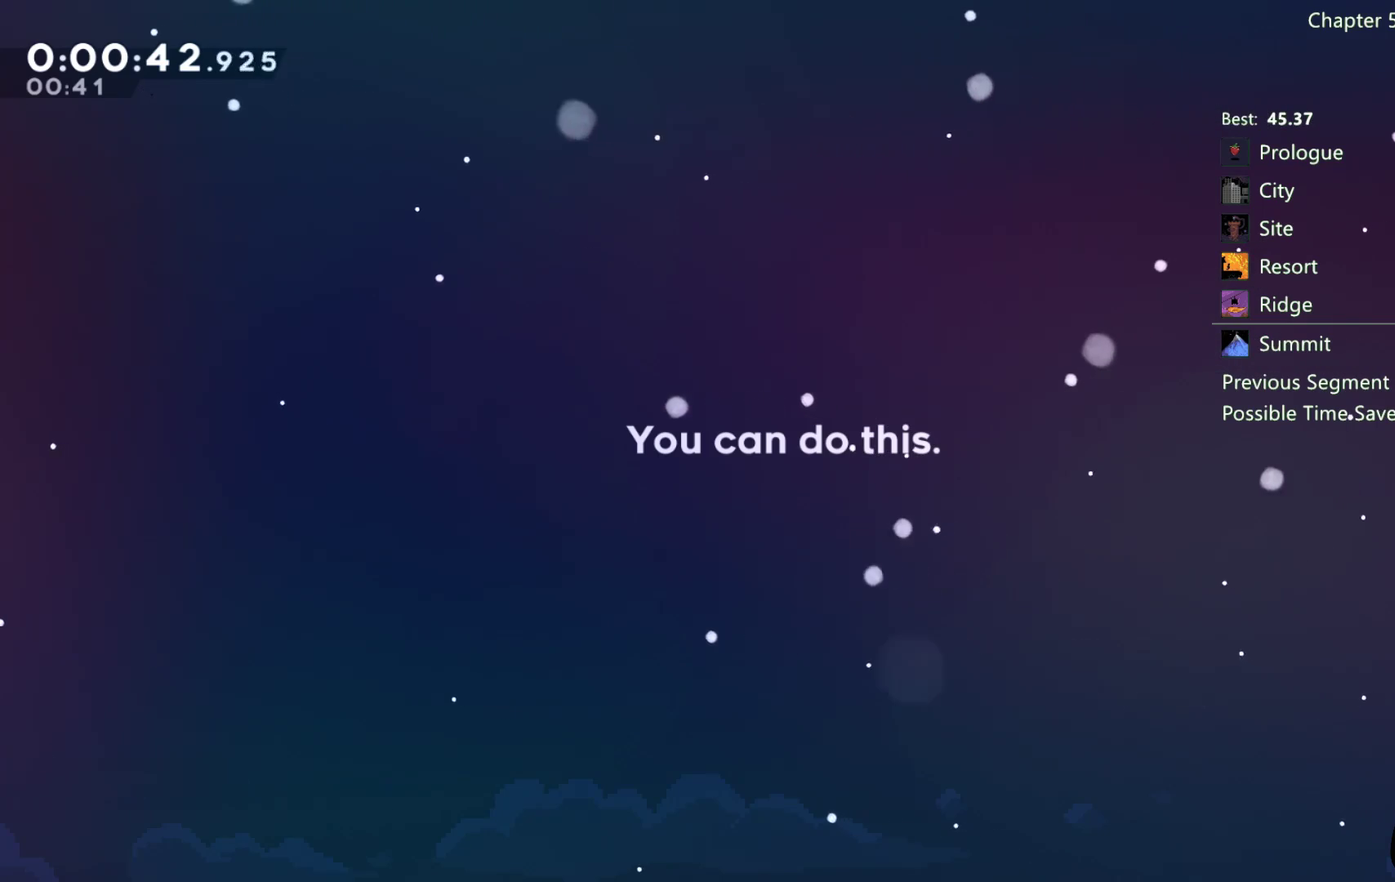
{"buttons": ["A"], "left_stick": "center", "right_stick": "center", "events": [[67, "A", "down"], [200, "A", "up"], [300, "A", "down"], [367, "A", "up"], [433, "A", "down"]]}
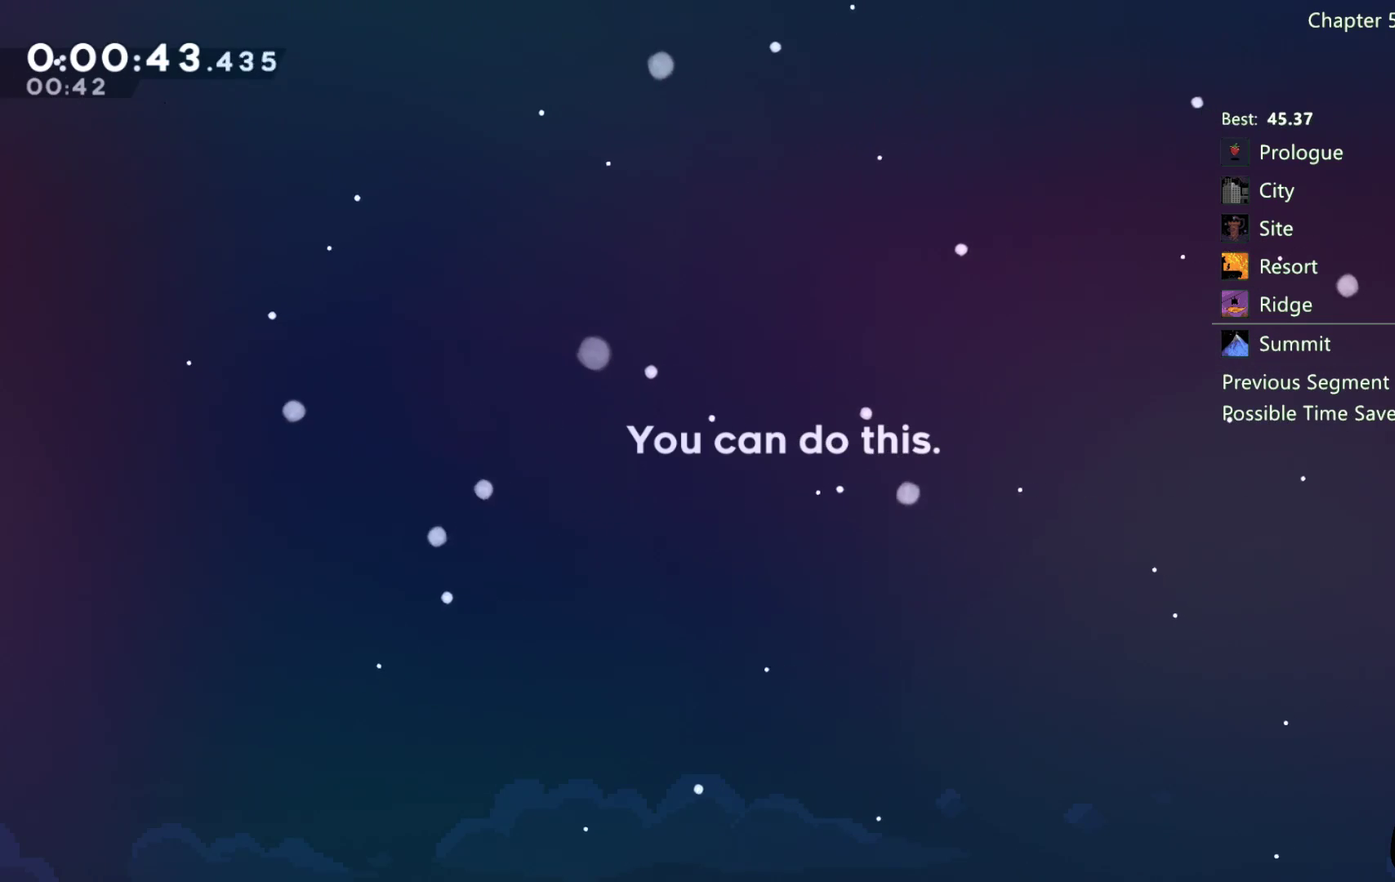
{"buttons": [], "left_stick": "center", "right_stick": "center", "events": [[33, "A", "up"]]}
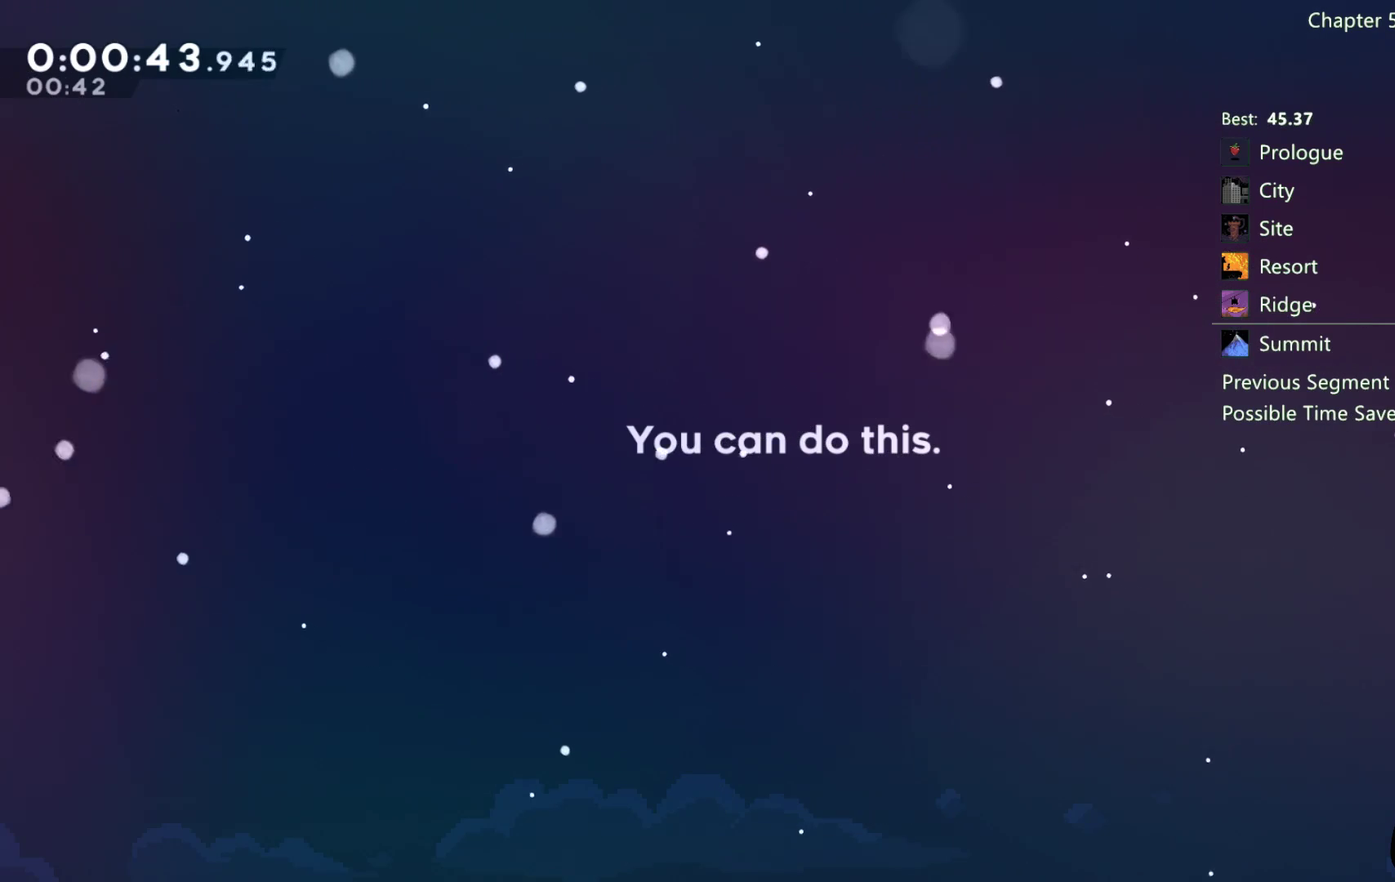
{"buttons": ["R2"], "left_stick": "center", "right_stick": "center", "events": [[167, "L2", "down"], [400, "L2", "up"], [400, "R2", "down"]]}
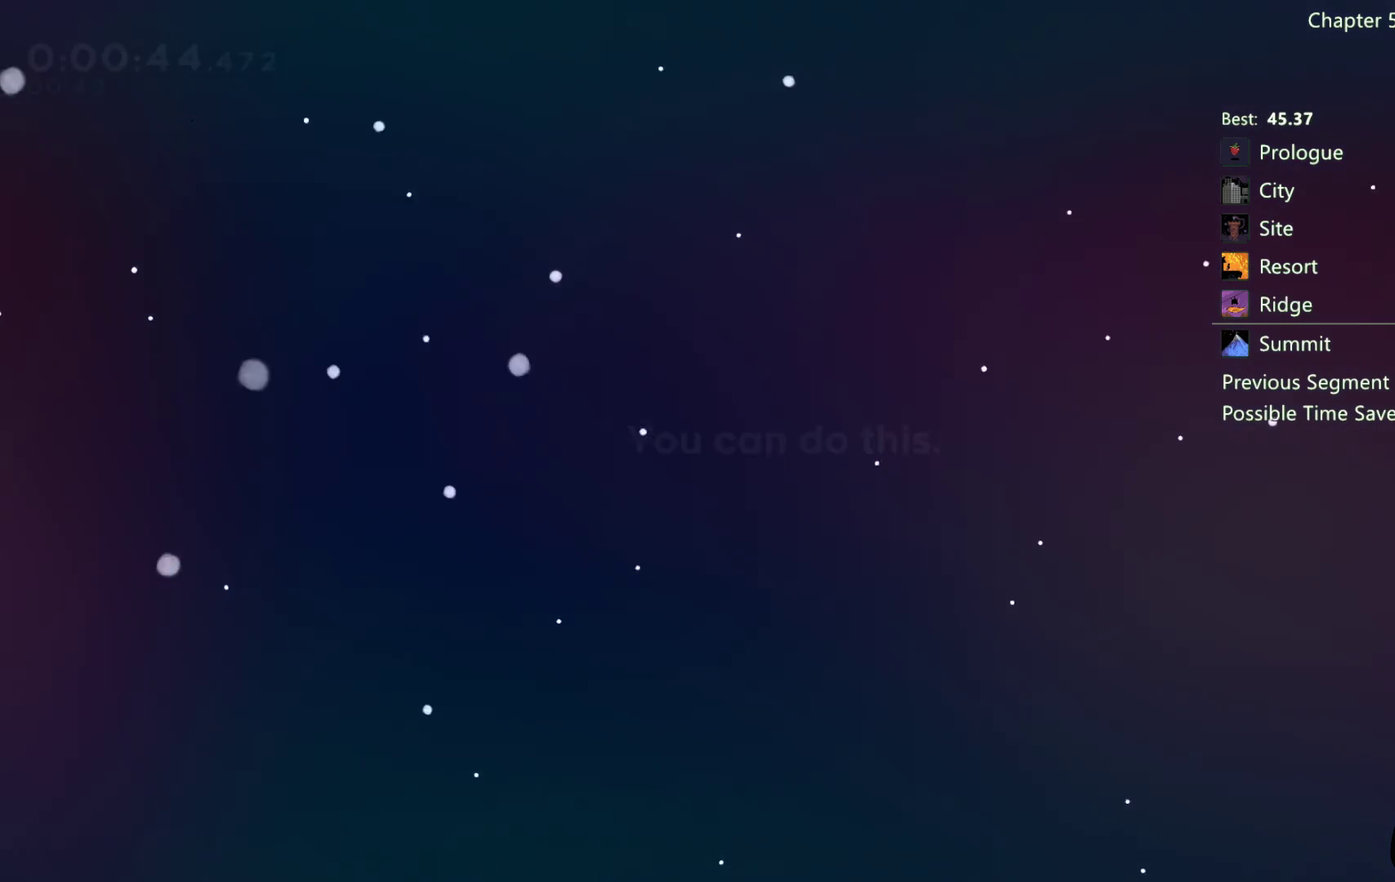
{"buttons": [], "left_stick": "center", "right_stick": "center", "events": [[67, "R2", "up"]]}
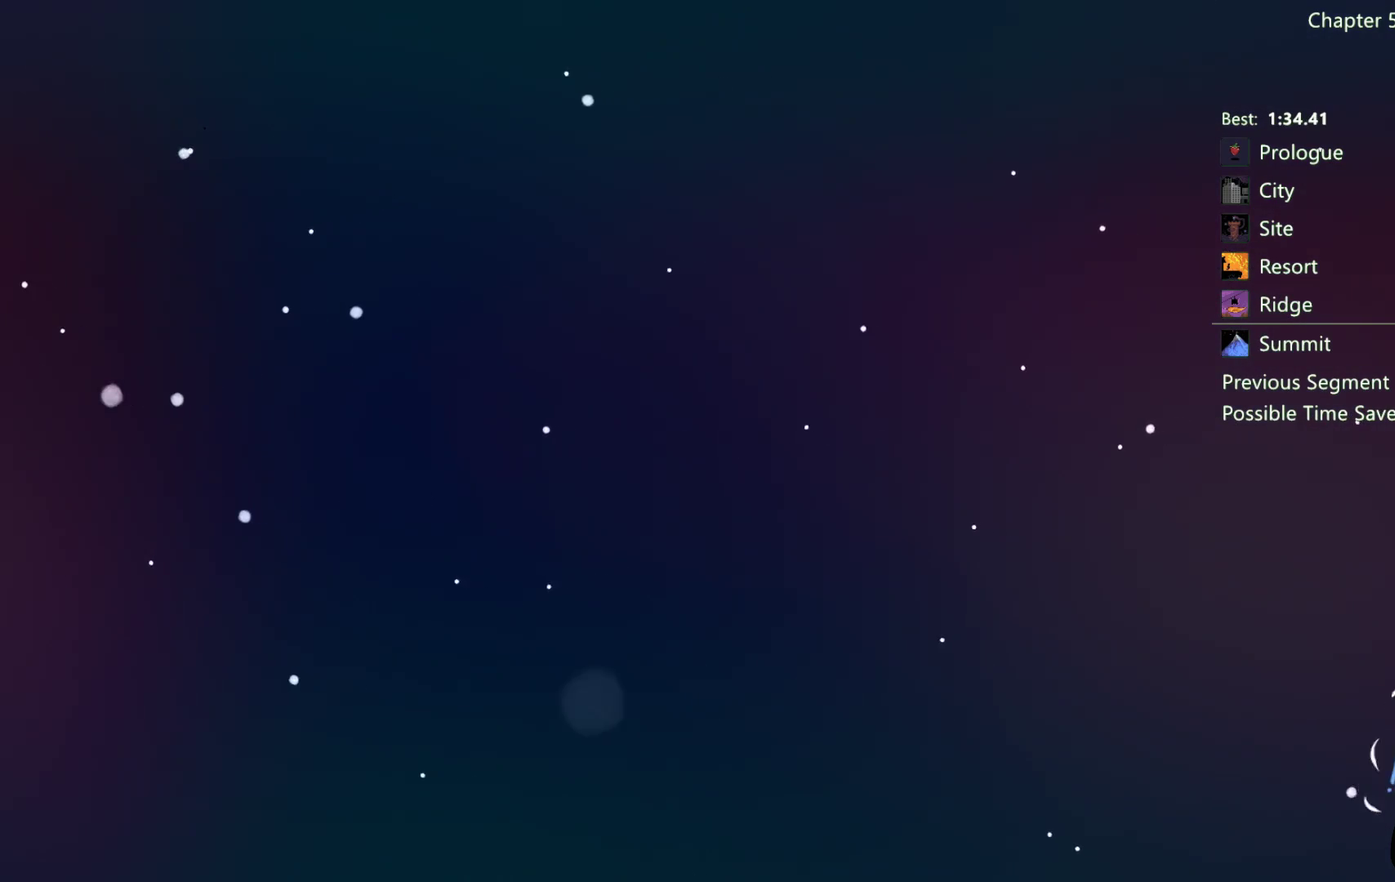
{"buttons": [], "left_stick": "center", "right_stick": "center", "events": []}
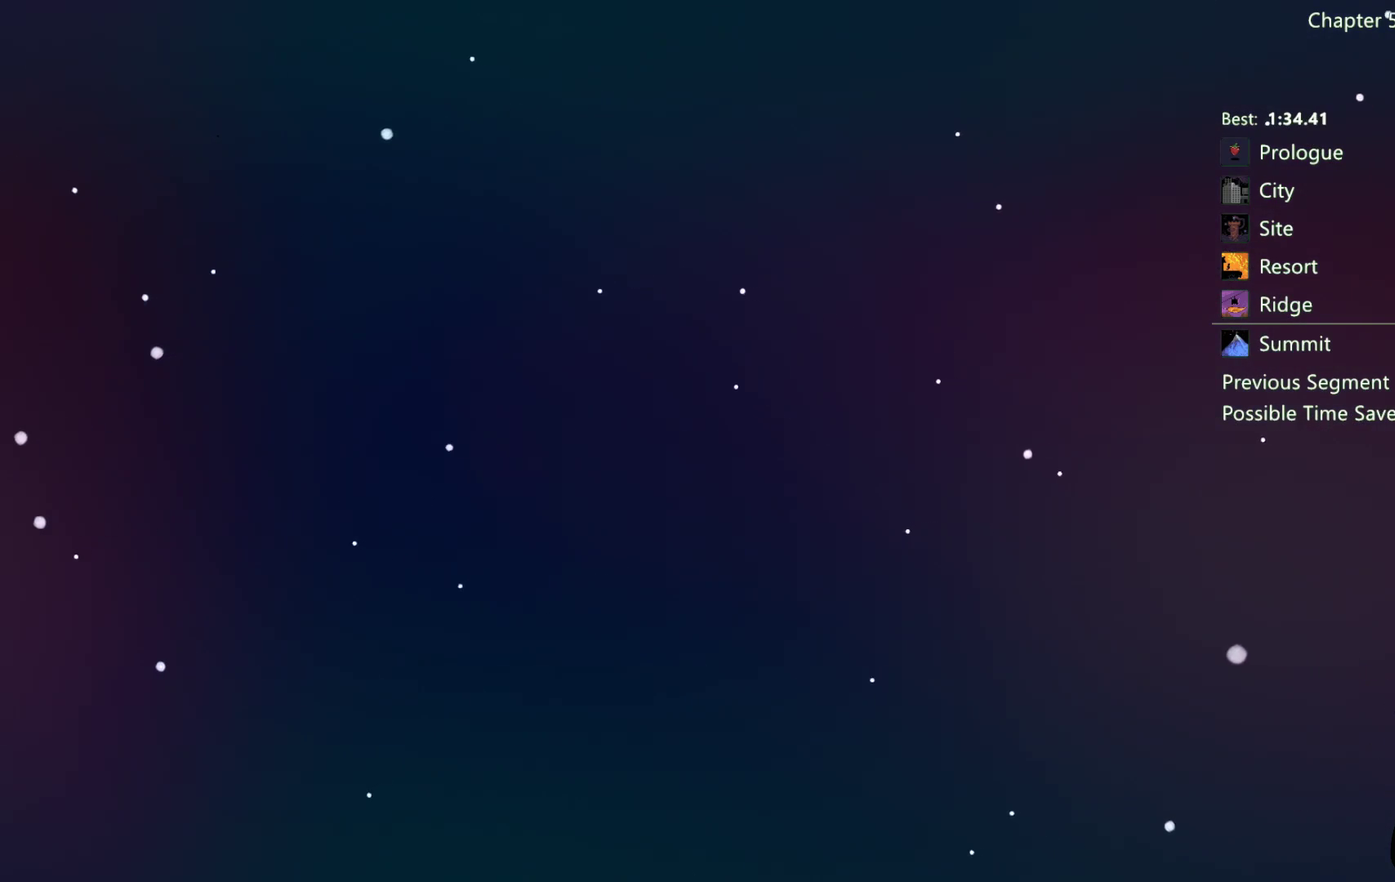
{"buttons": [], "left_stick": "center", "right_stick": "center", "events": []}
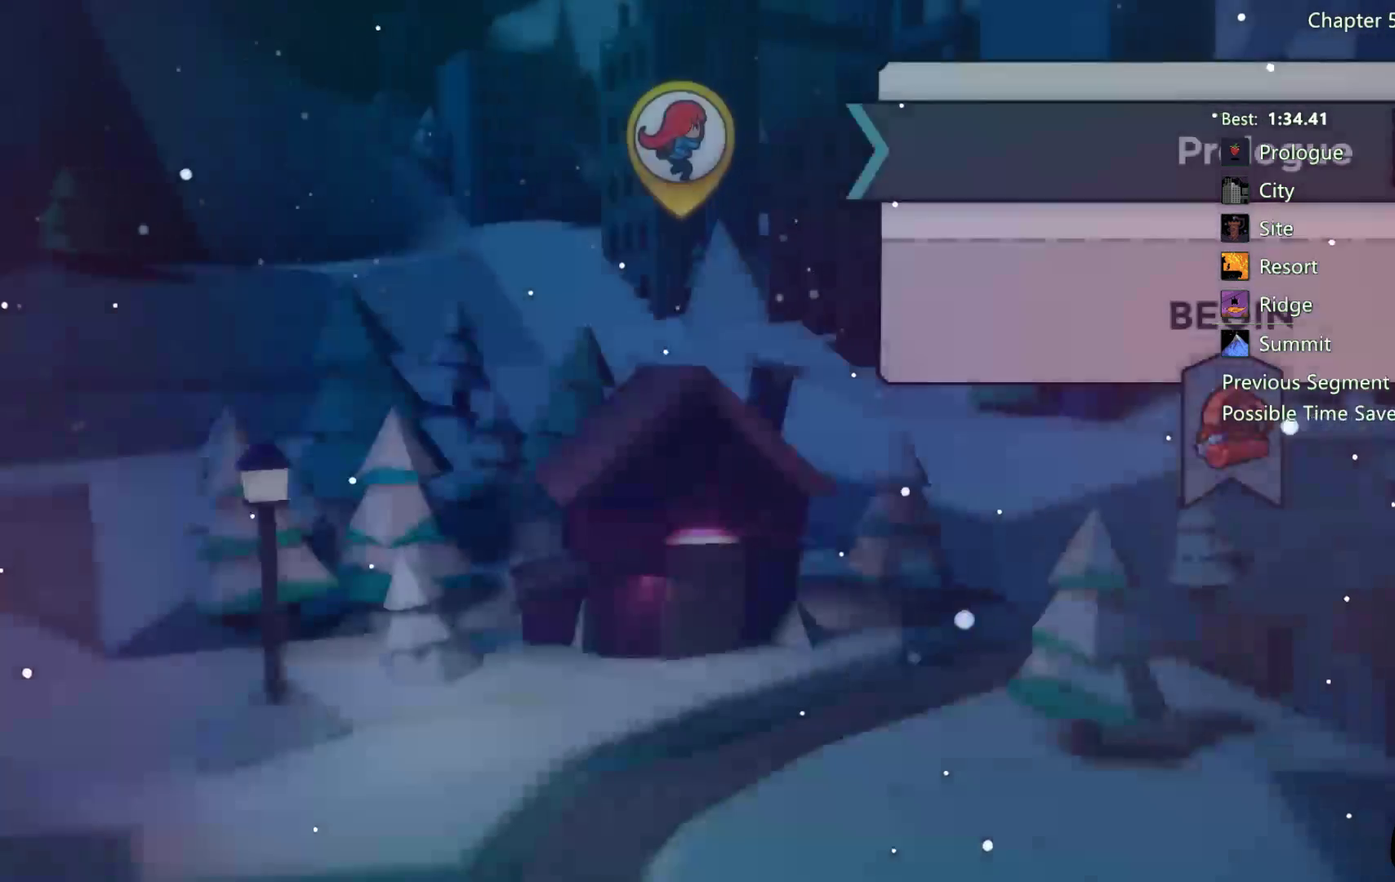
{"buttons": [], "left_stick": "center", "right_stick": "center", "events": []}
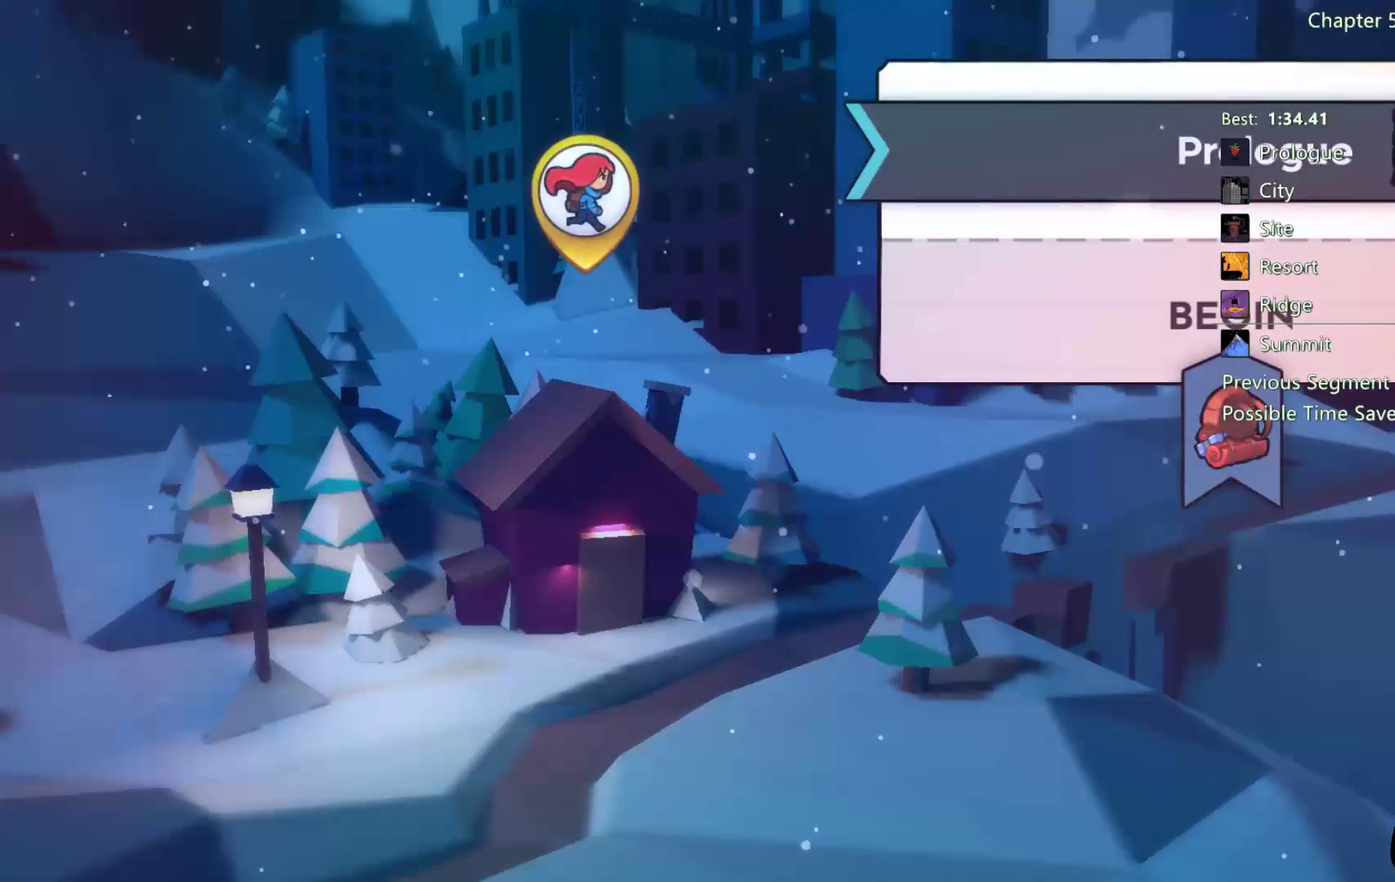
{"buttons": [], "left_stick": "center", "right_stick": "center", "events": []}
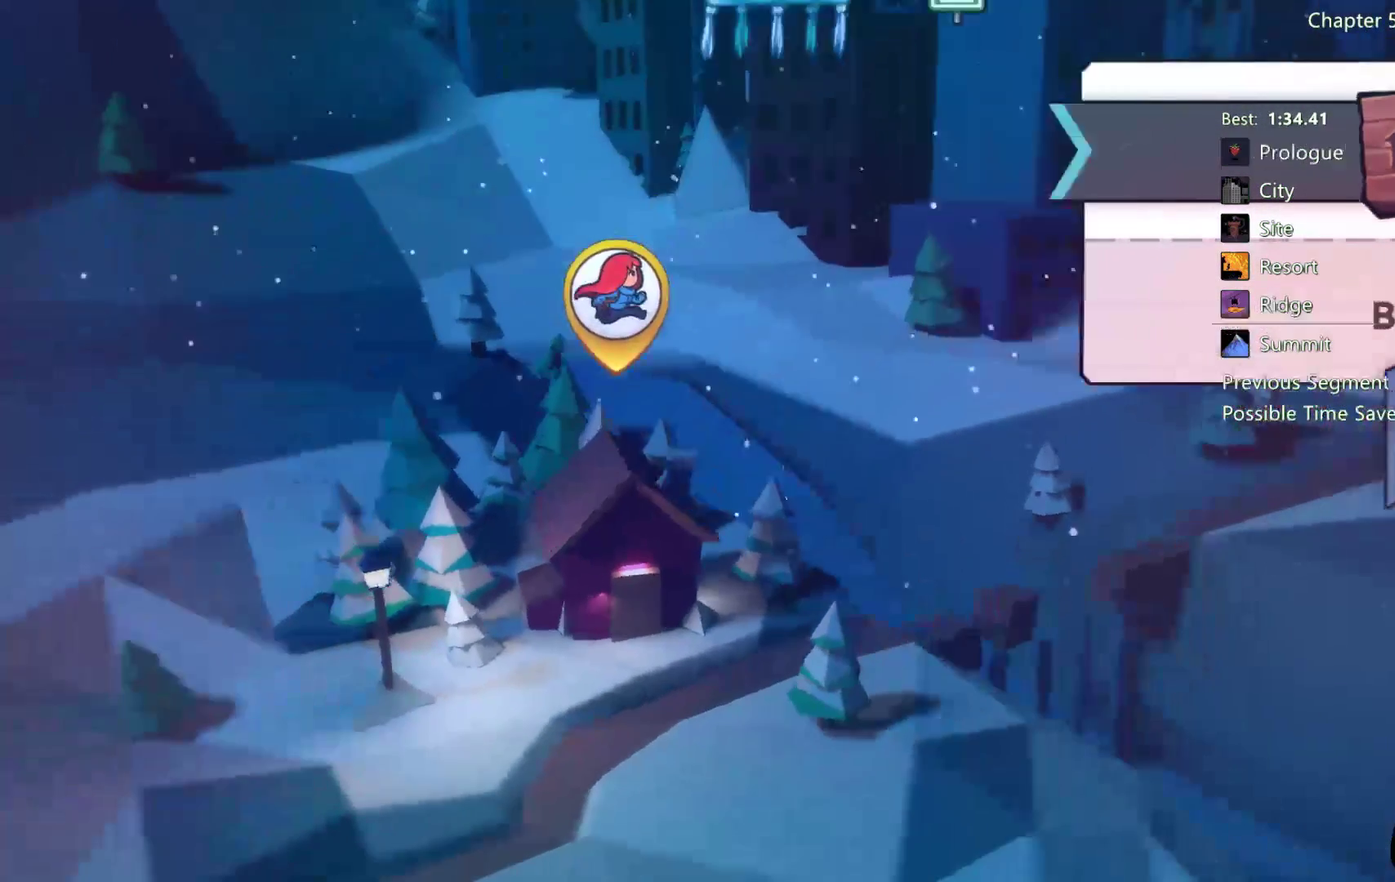
{"buttons": [], "left_stick": "center", "right_stick": "center", "events": []}
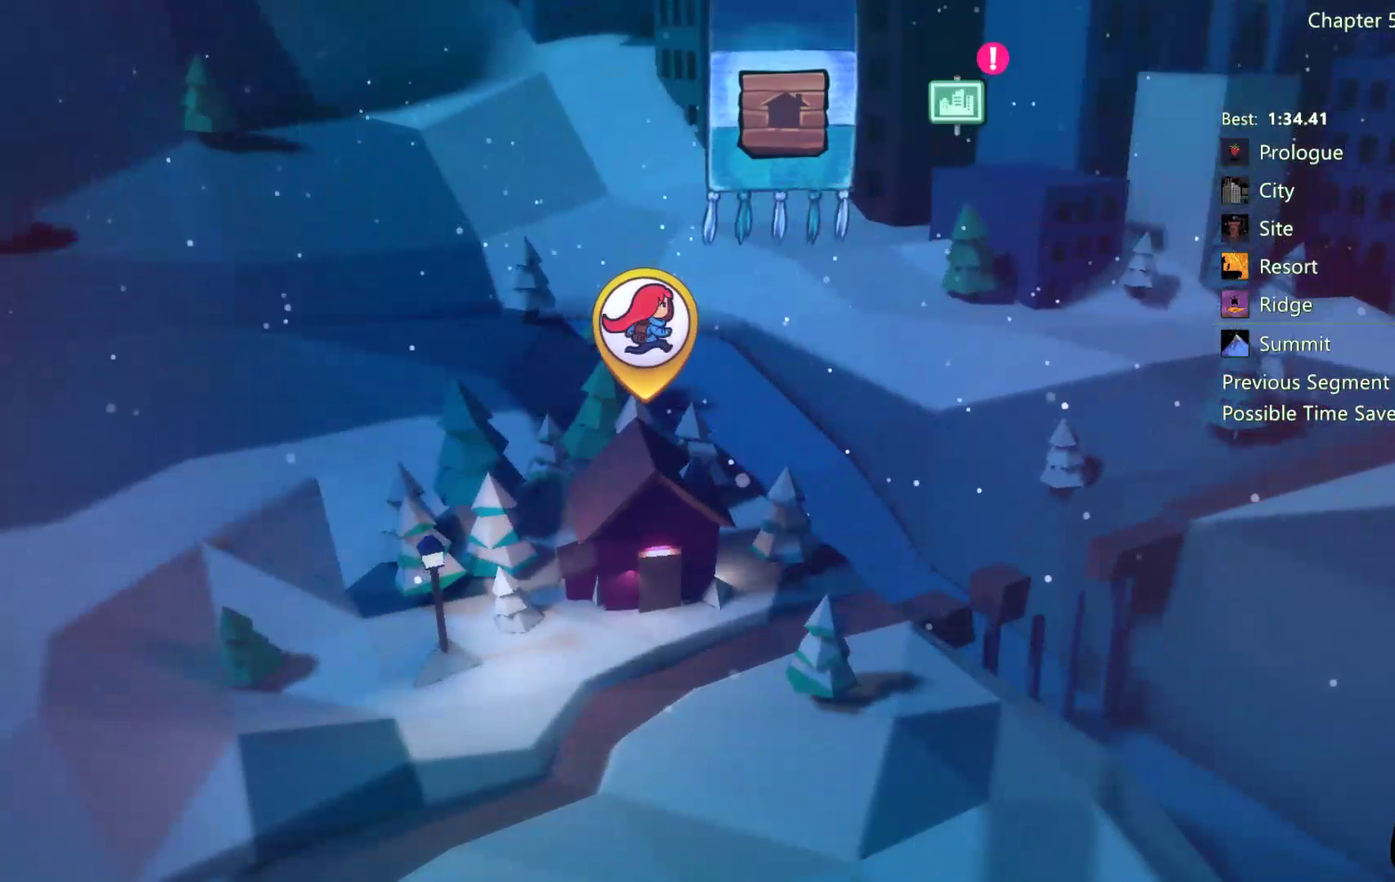
{"buttons": ["A"], "left_stick": "center", "right_stick": "center", "events": [[100, "A", "down"], [233, "A", "up"], [300, "A", "down"]]}
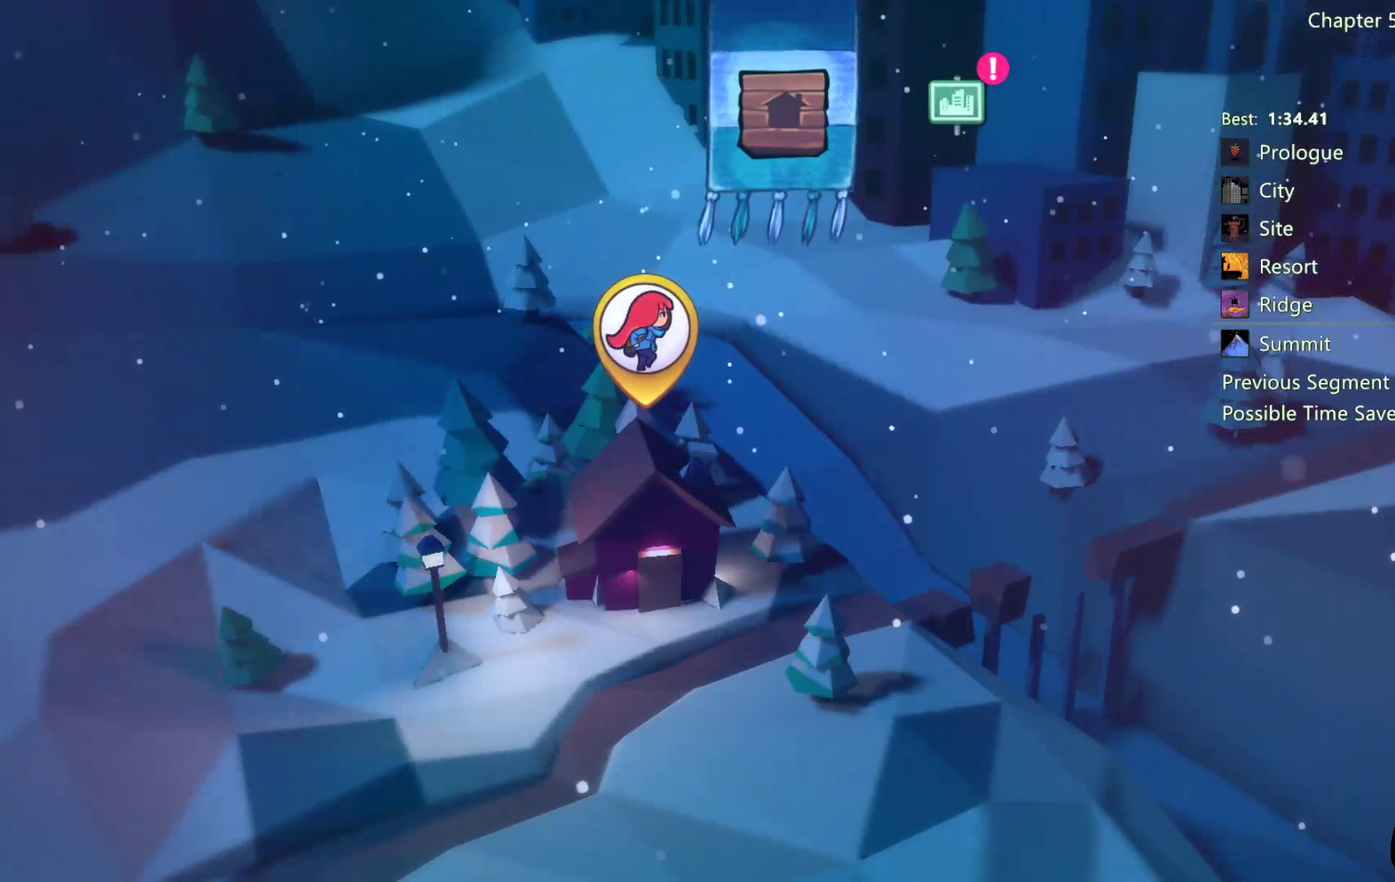
{"buttons": [], "left_stick": "center", "right_stick": "center", "events": [[167, "A", "up"], [233, "A", "down"], [300, "A", "up"], [367, "A", "down"], [467, "A", "up"]]}
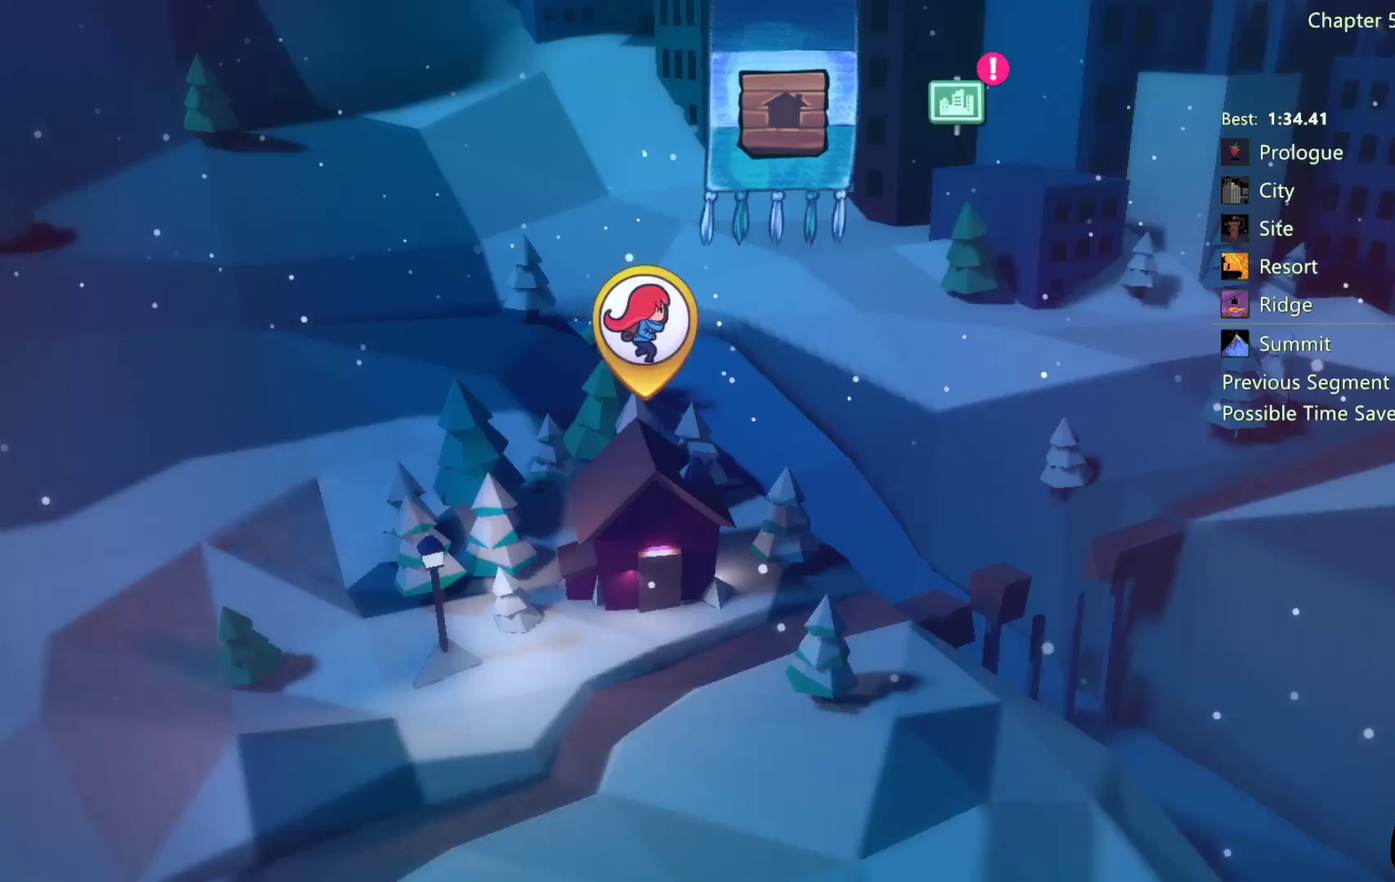
{"buttons": ["A"], "left_stick": "center", "right_stick": "center", "events": [[33, "A", "down"], [133, "A", "up"], [200, "A", "down"], [267, "A", "up"], [333, "A", "down"], [400, "A", "up"], [467, "A", "down"]]}
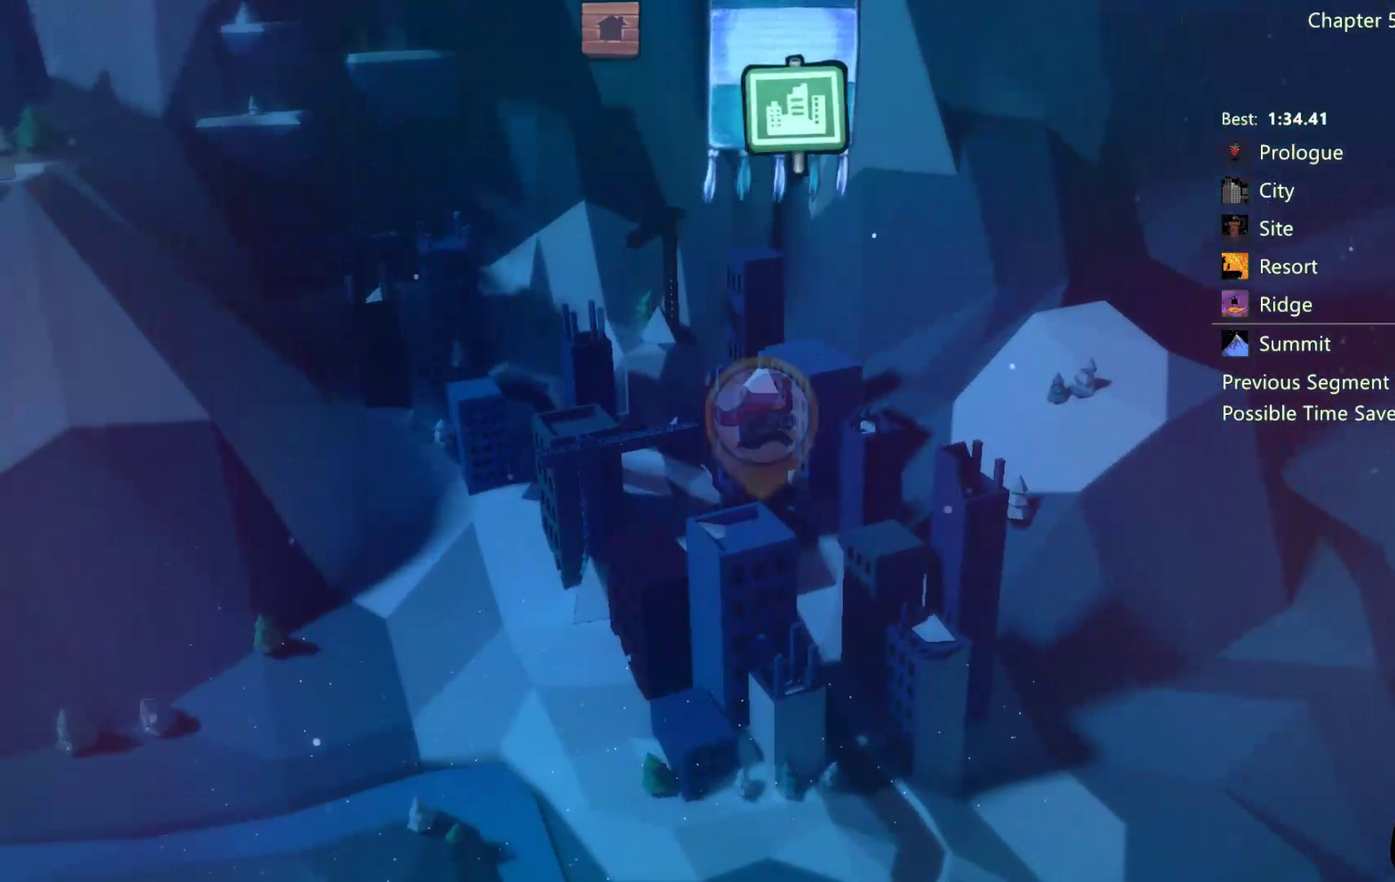
{"buttons": ["A"], "left_stick": "center", "right_stick": "center", "events": [[67, "A", "up"], [133, "A", "down"], [233, "A", "up"], [333, "A", "down"]]}
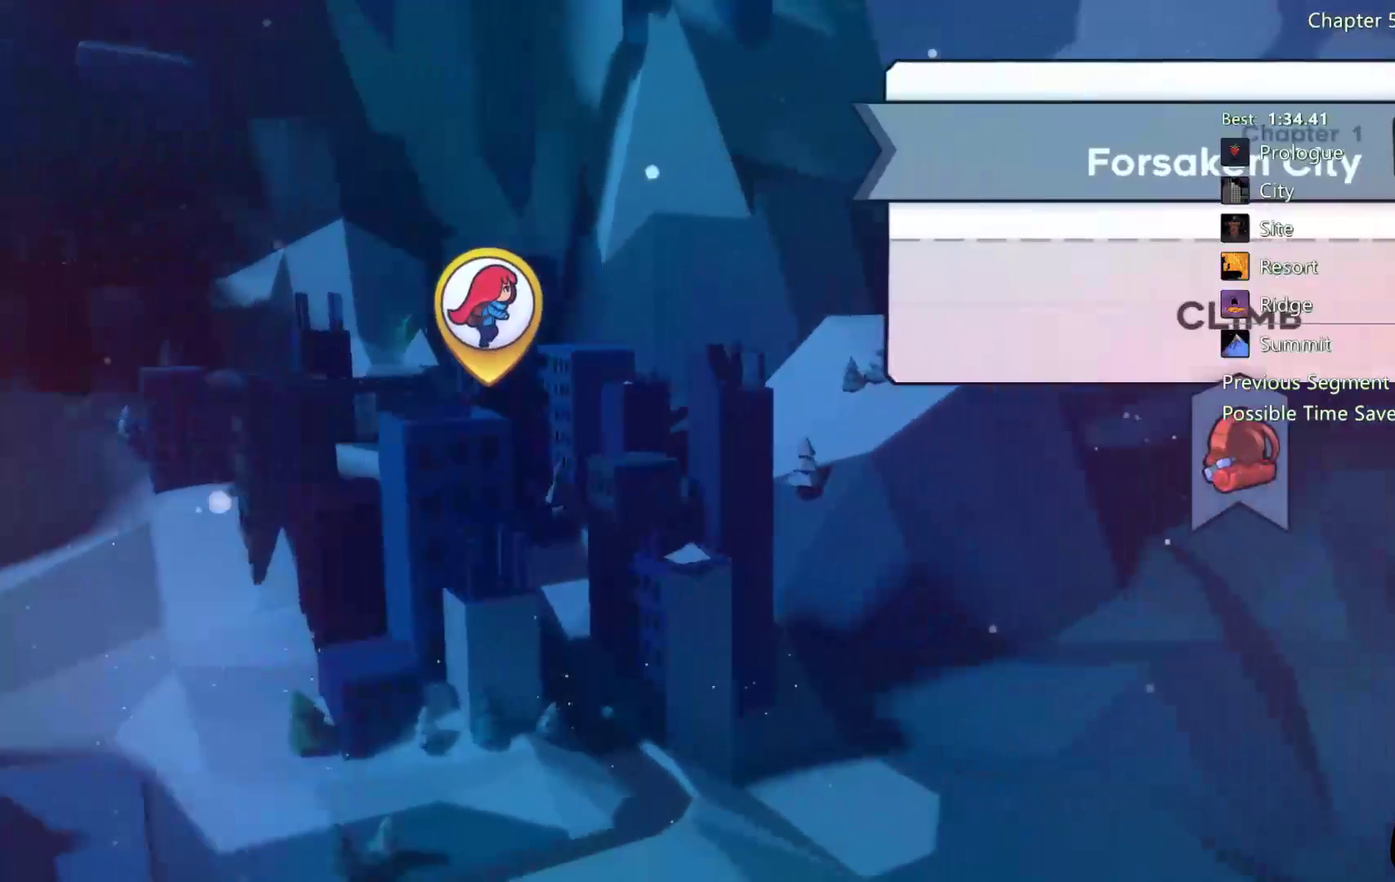
{"buttons": [], "left_stick": "center", "right_stick": "center", "events": [[33, "A", "up"], [100, "A", "down"], [167, "A", "up"], [233, "A", "down"], [300, "A", "up"], [400, "A", "down"], [500, "A", "up"]]}
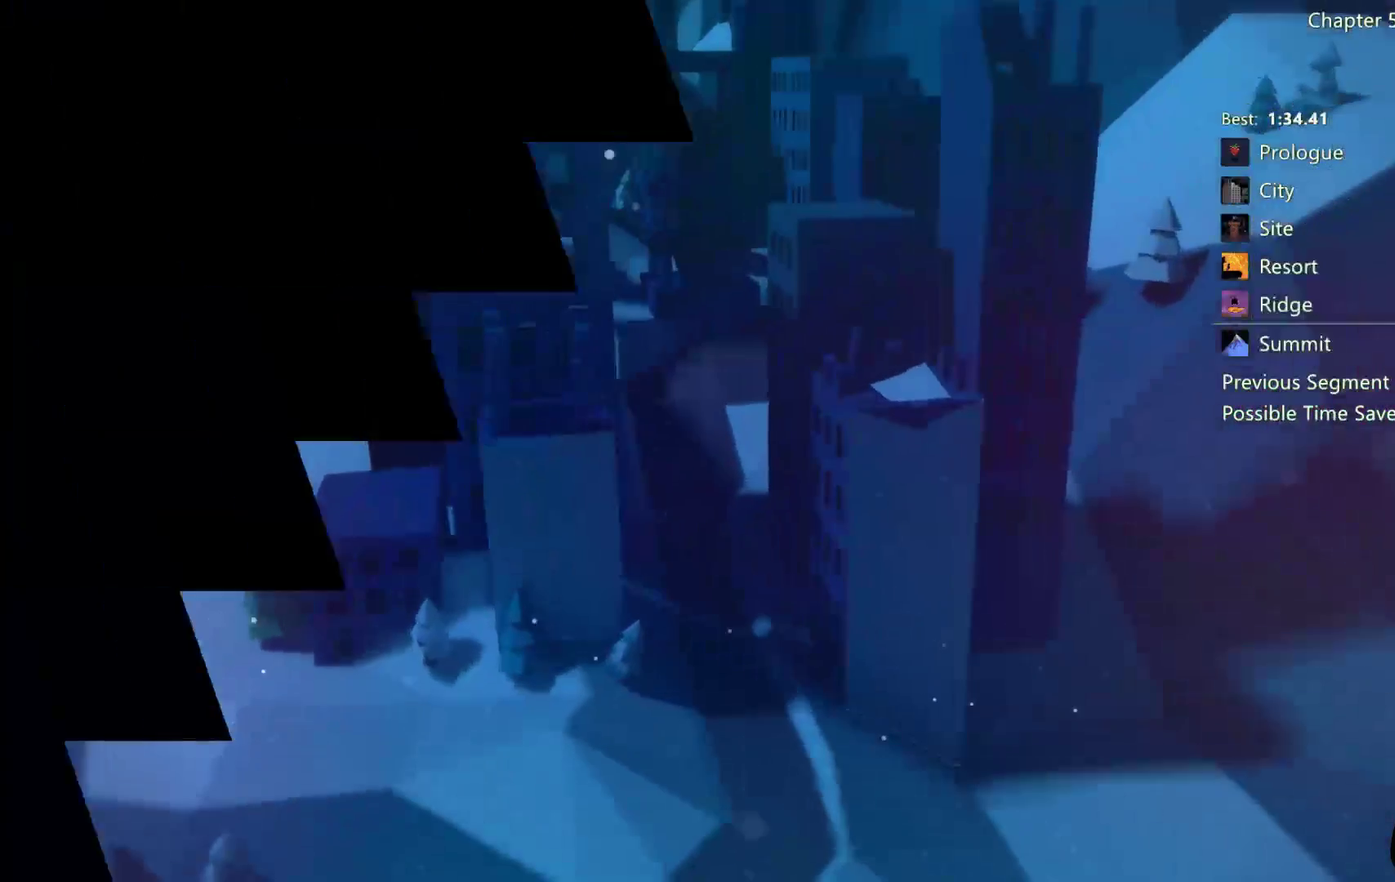
{"buttons": [], "left_stick": "center", "right_stick": "center", "events": []}
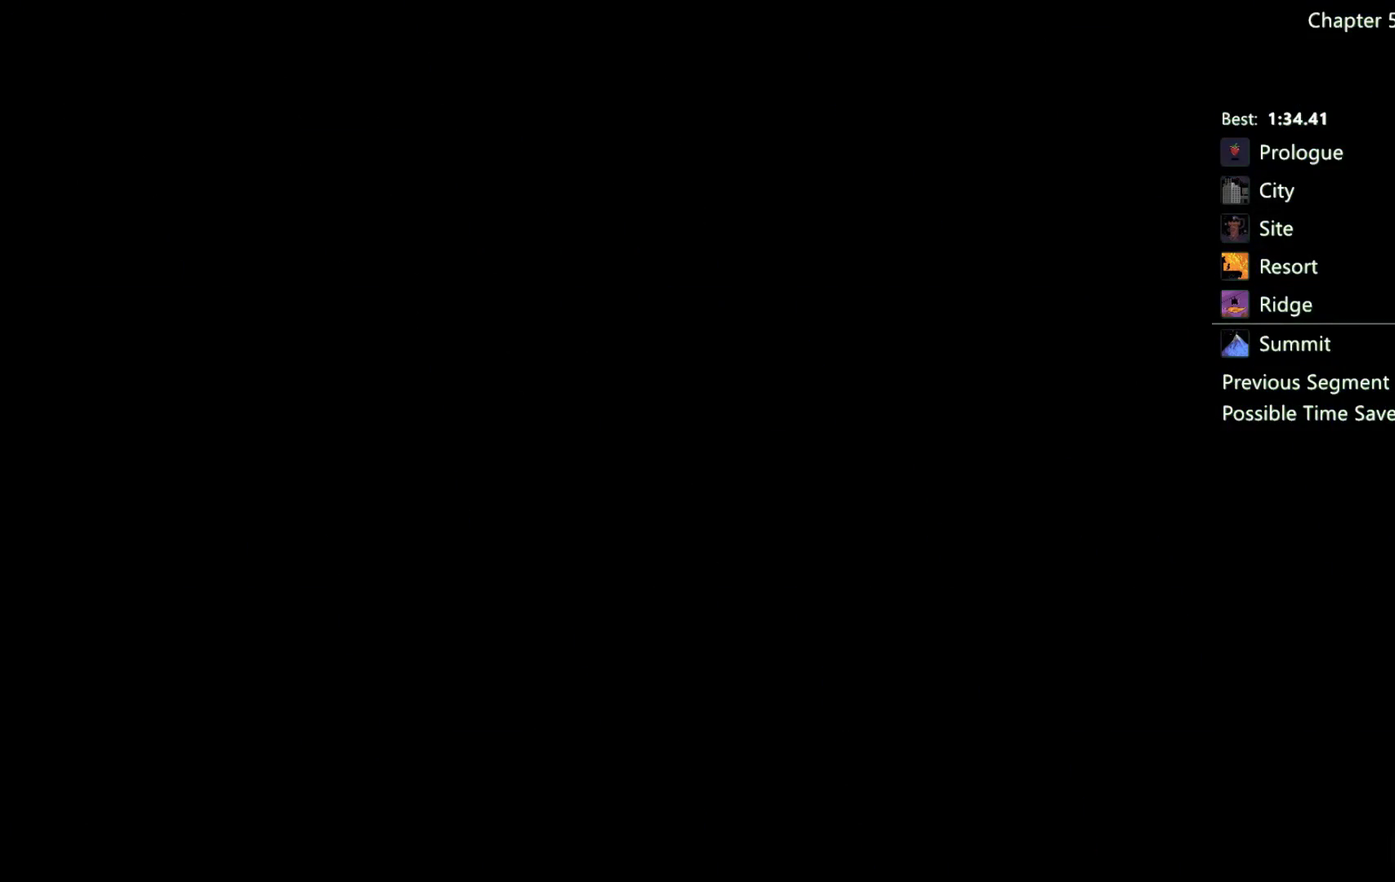
{"buttons": [], "left_stick": "center", "right_stick": "center", "events": []}
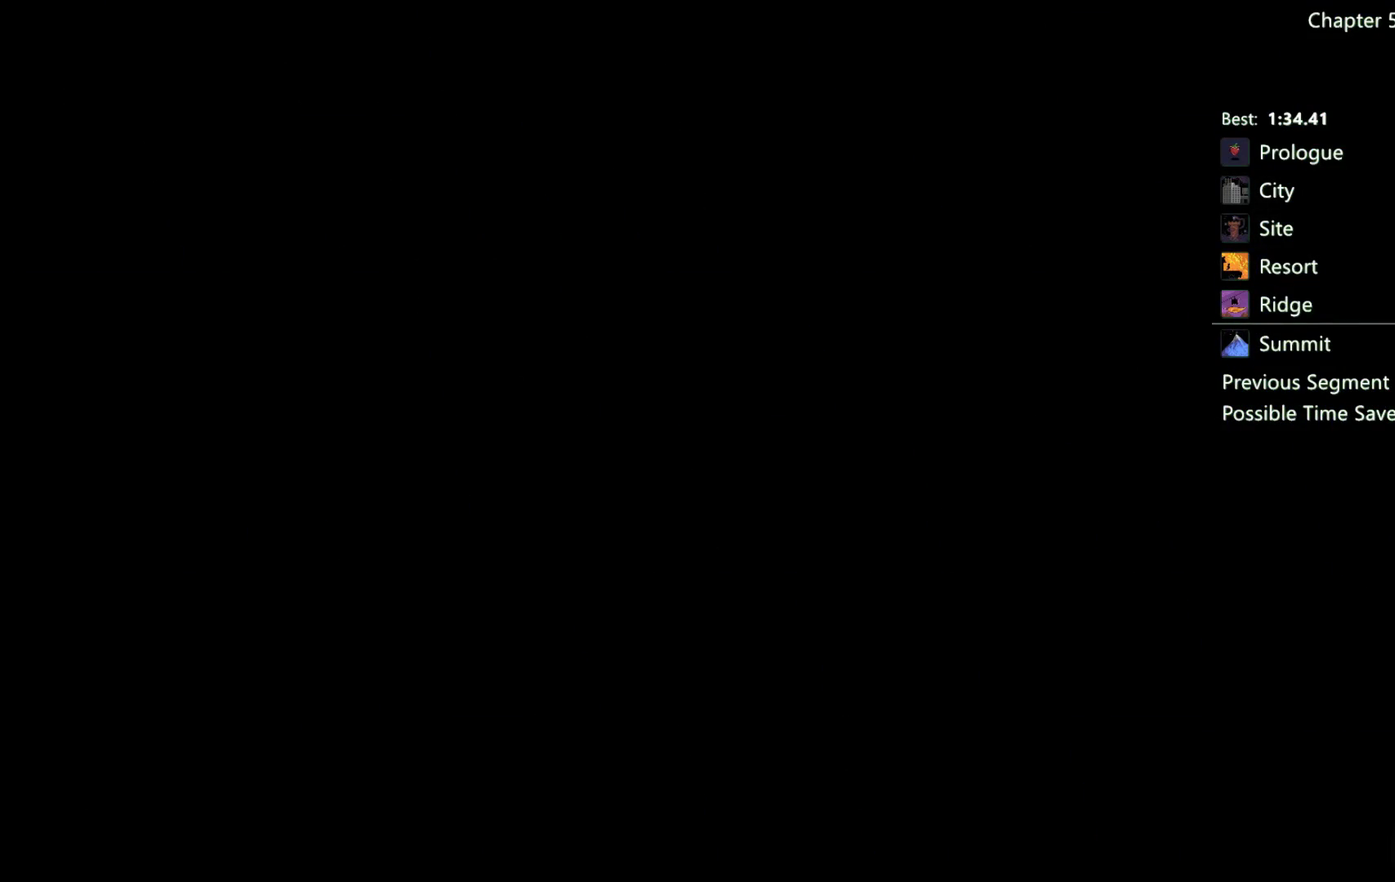
{"buttons": [], "left_stick": "center", "right_stick": "center", "events": []}
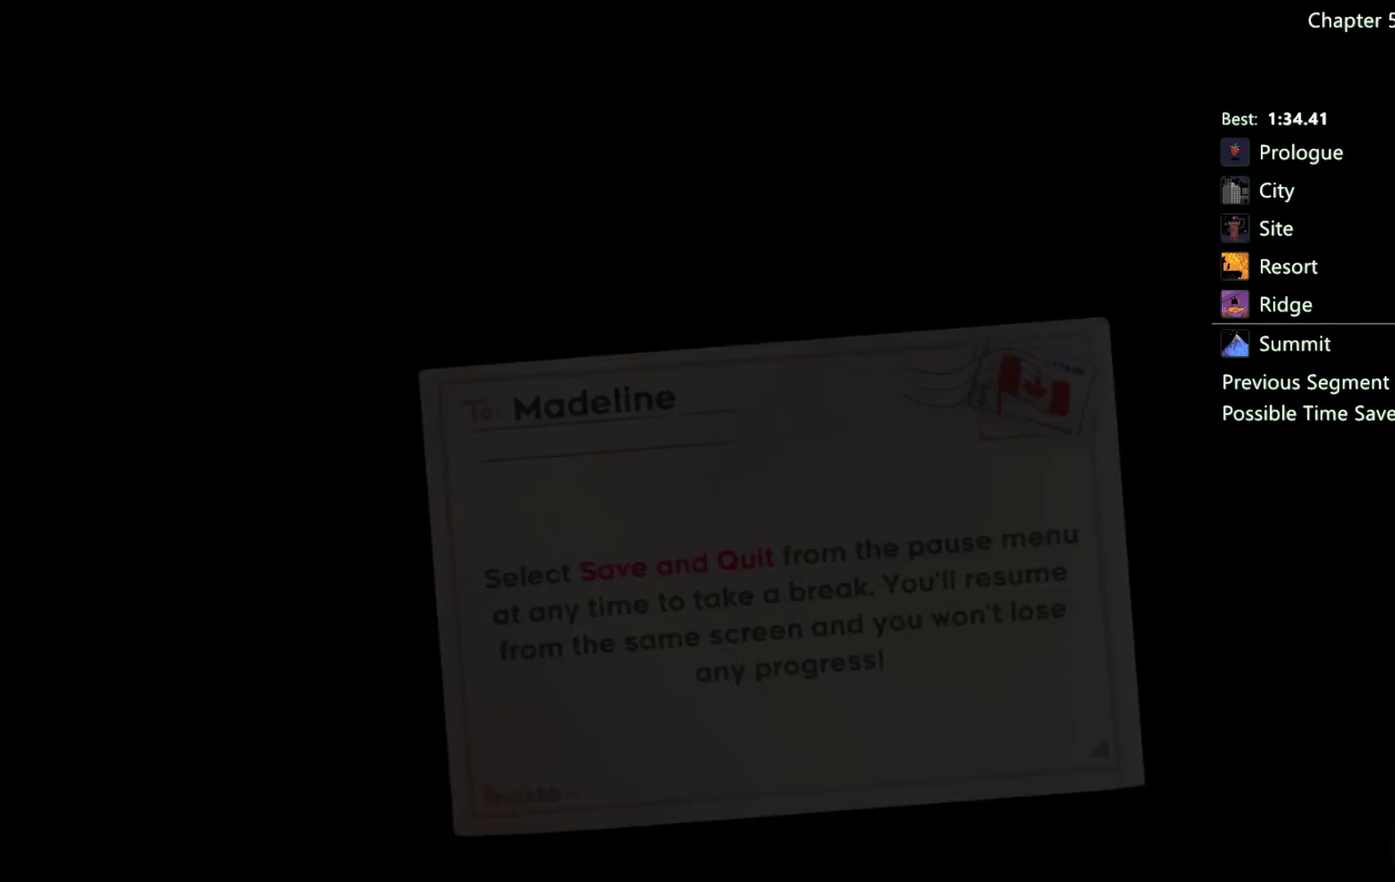
{"buttons": [], "left_stick": "center", "right_stick": "center", "events": []}
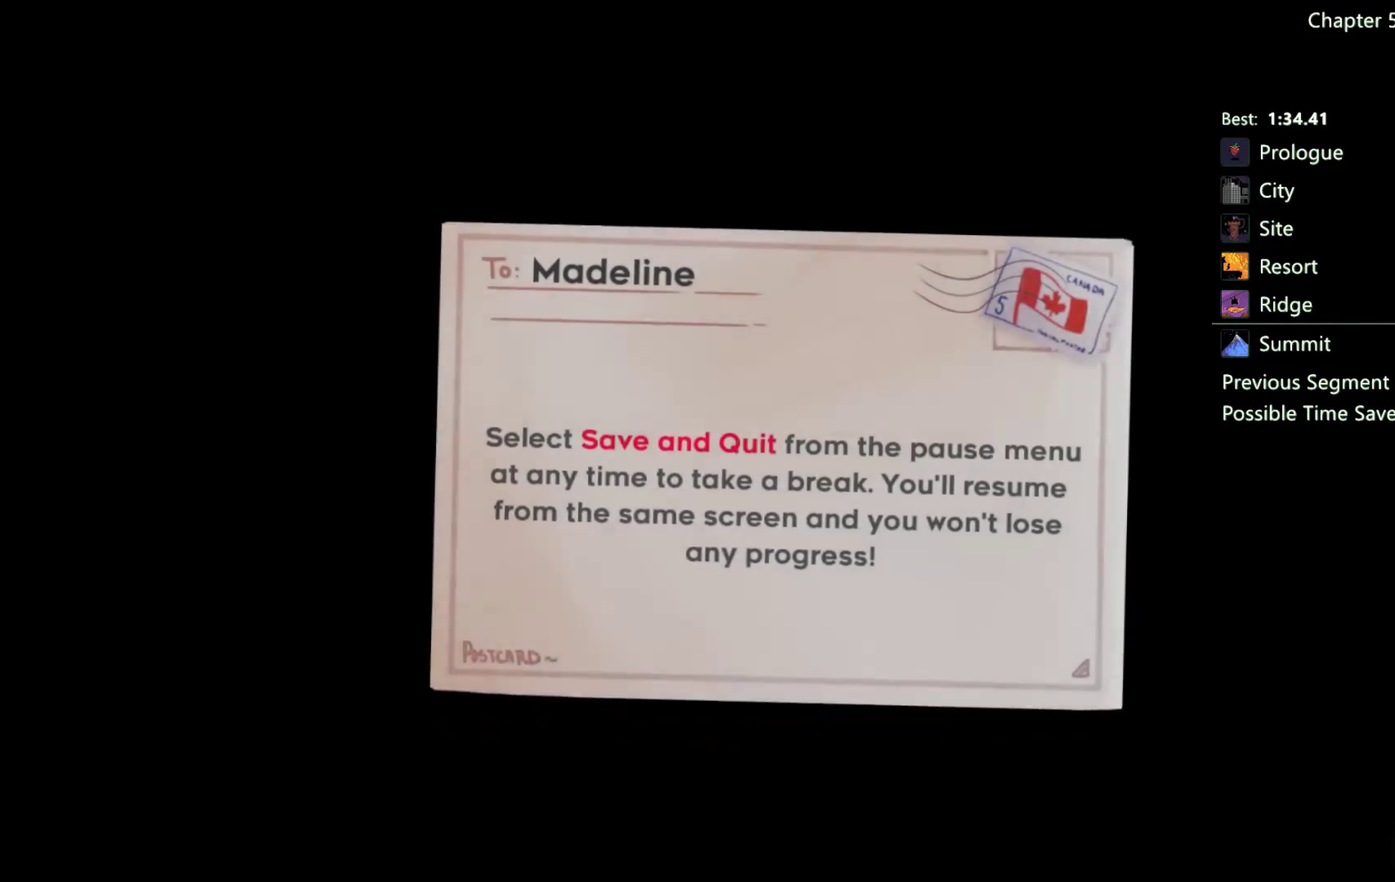
{"buttons": ["A"], "left_stick": "center", "right_stick": "center", "events": [[33, "A", "down"], [100, "A", "up"], [167, "A", "down"], [233, "A", "up"], [367, "A", "down"]]}
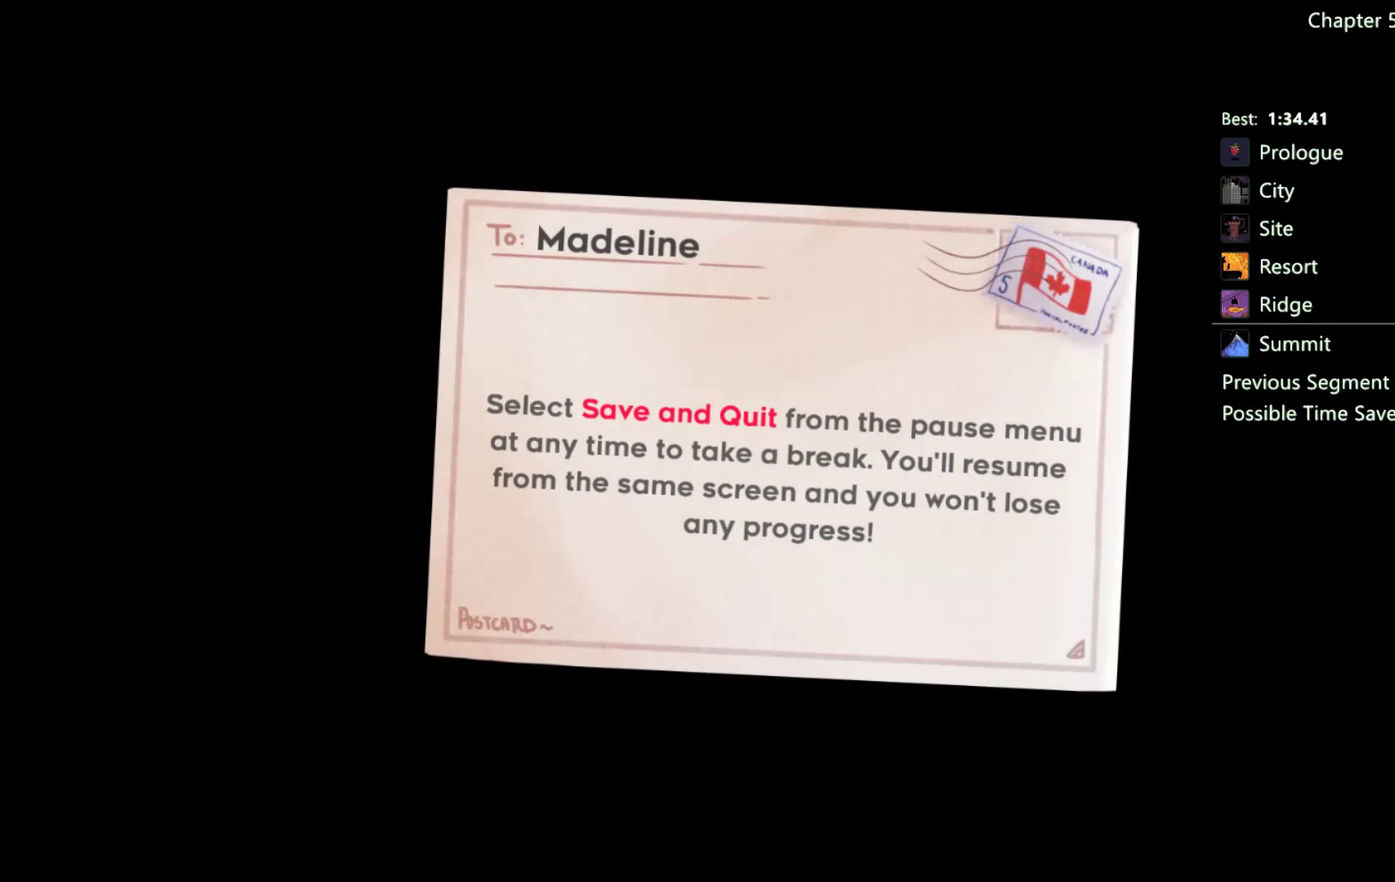
{"buttons": ["A"], "left_stick": "center", "right_stick": "center", "events": [[100, "A", "up"], [167, "A", "down"], [233, "A", "up"], [300, "A", "down"], [400, "A", "up"], [467, "A", "down"]]}
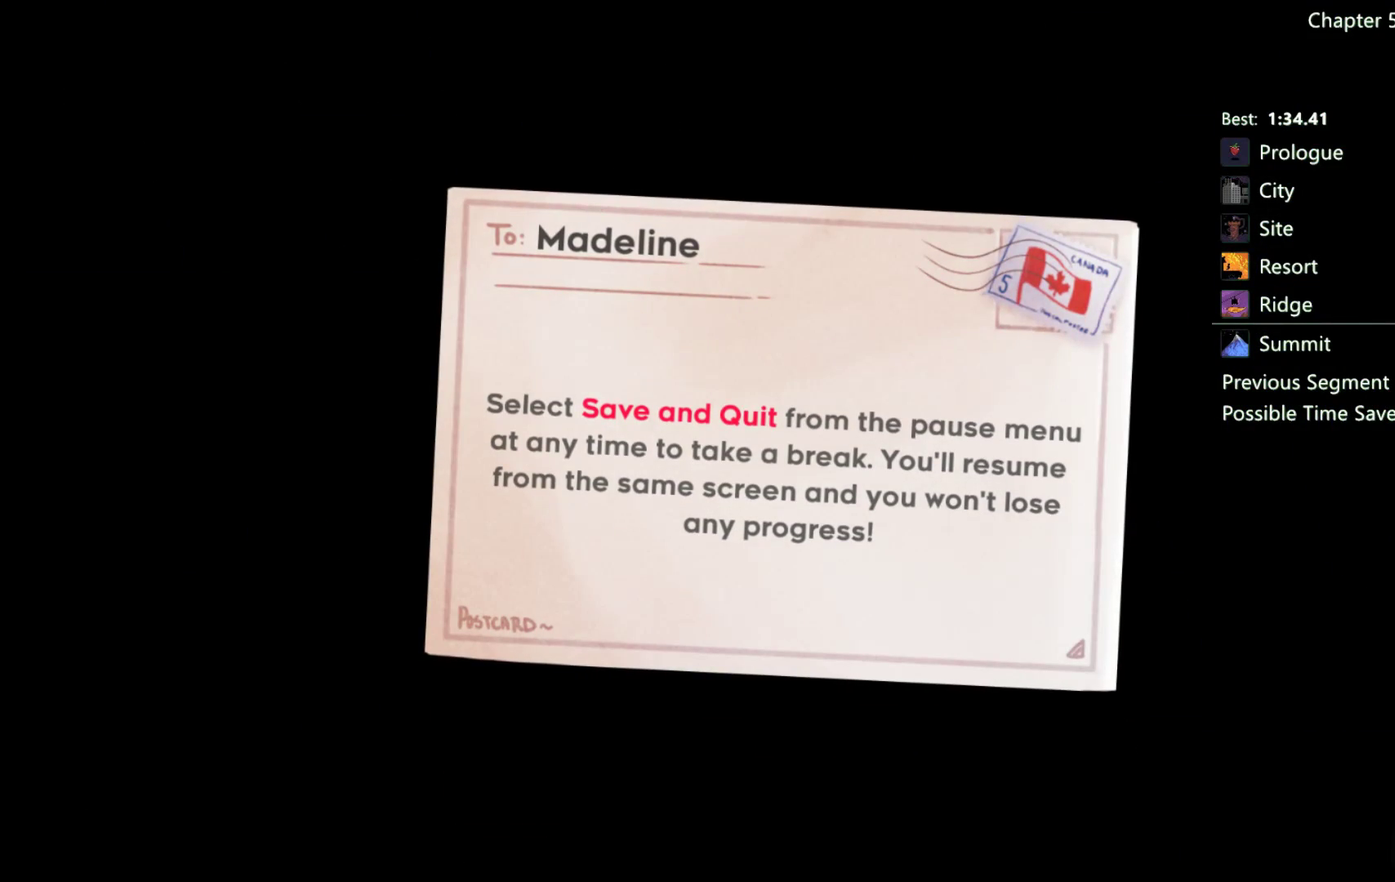
{"buttons": [], "left_stick": "center", "right_stick": "center", "events": [[33, "A", "up"], [400, "A", "down"], [467, "A", "up"]]}
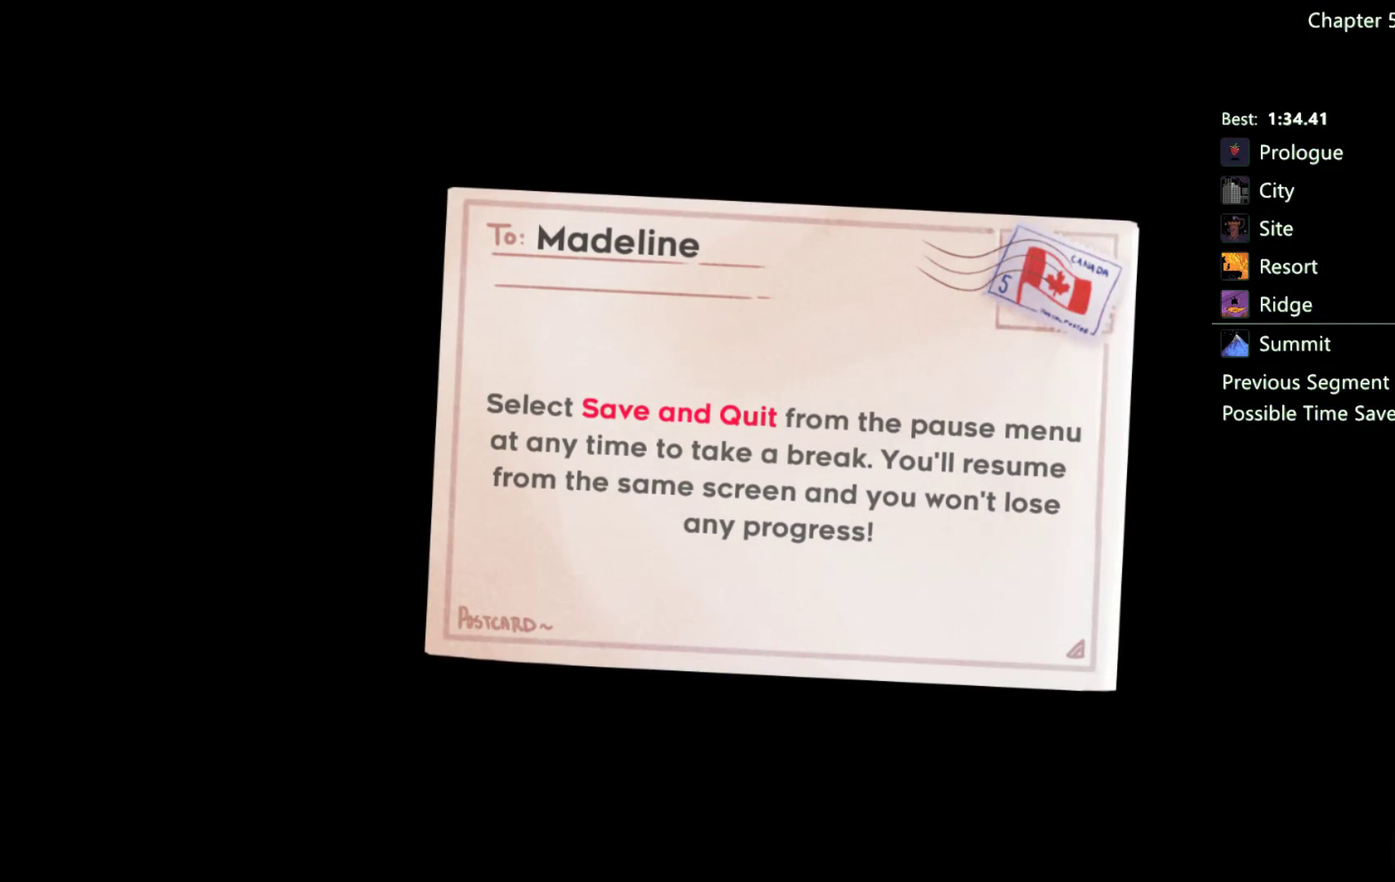
{"buttons": [], "left_stick": "center", "right_stick": "center", "events": [[33, "A", "down"], [100, "A", "up"], [167, "A", "down"], [233, "A", "up"], [333, "A", "down"], [433, "A", "up"]]}
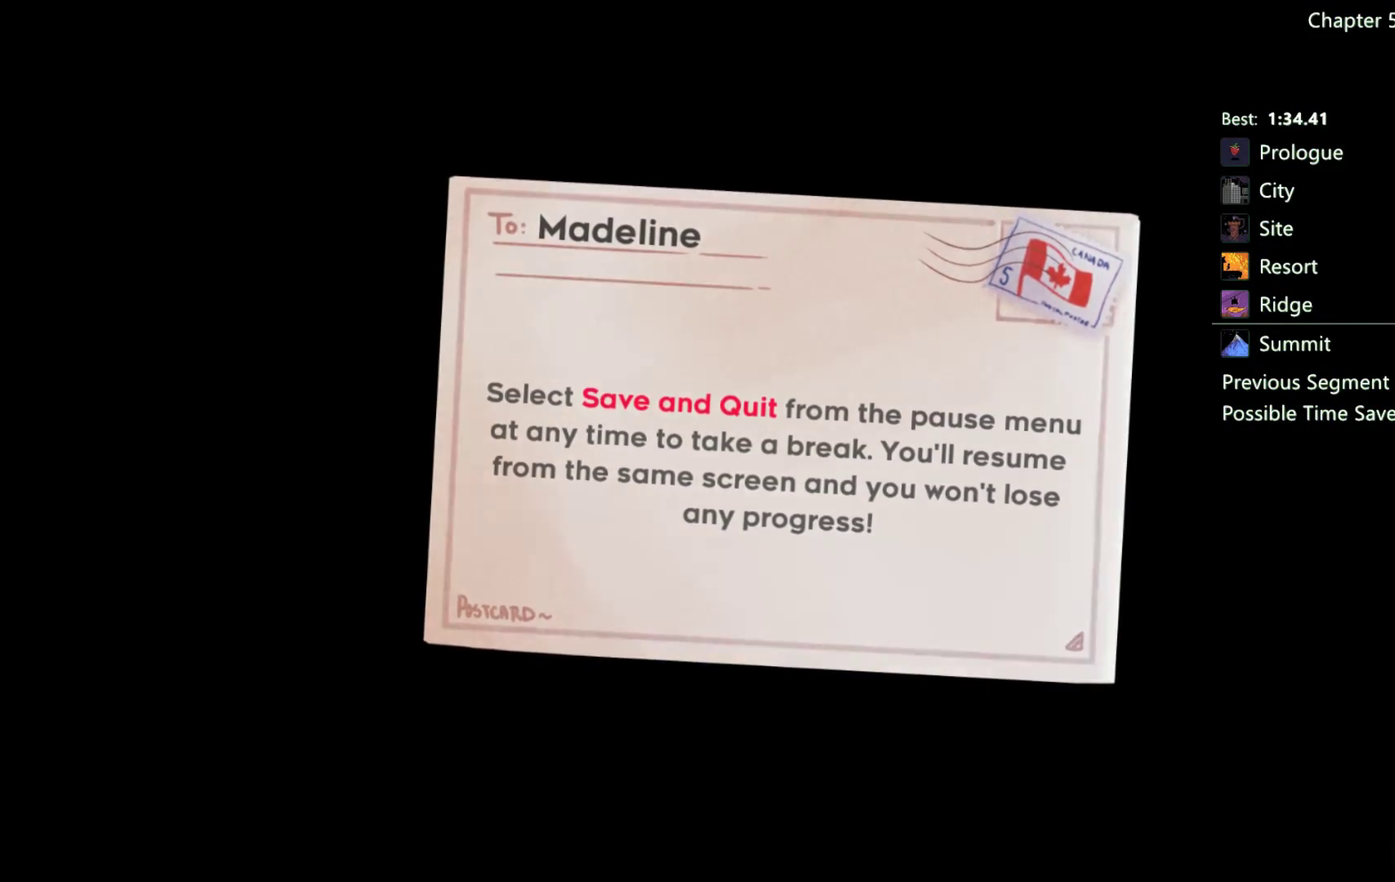
{"buttons": [], "left_stick": "center", "right_stick": "center", "events": []}
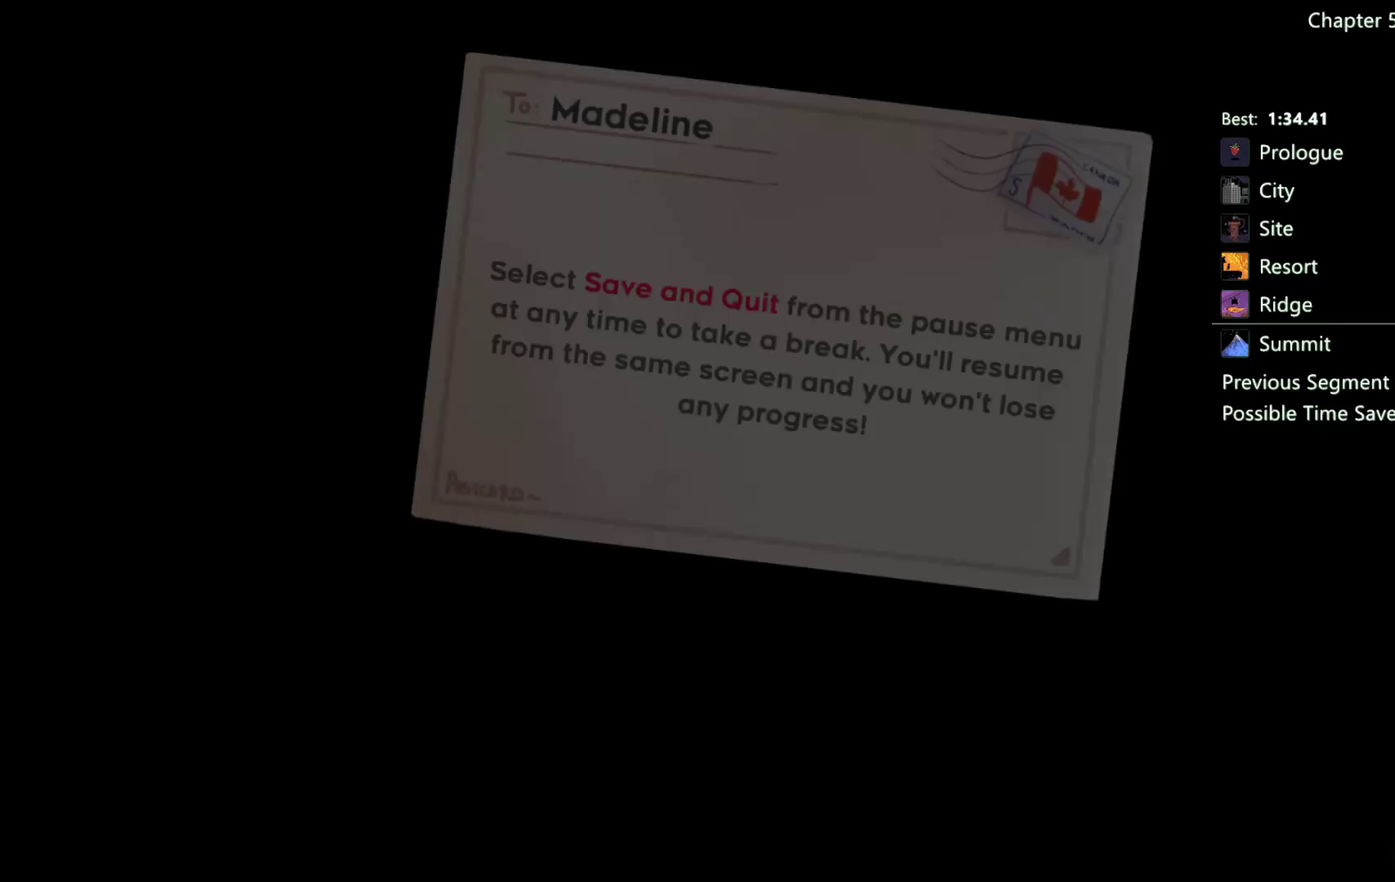
{"buttons": [], "left_stick": "center", "right_stick": "center", "events": []}